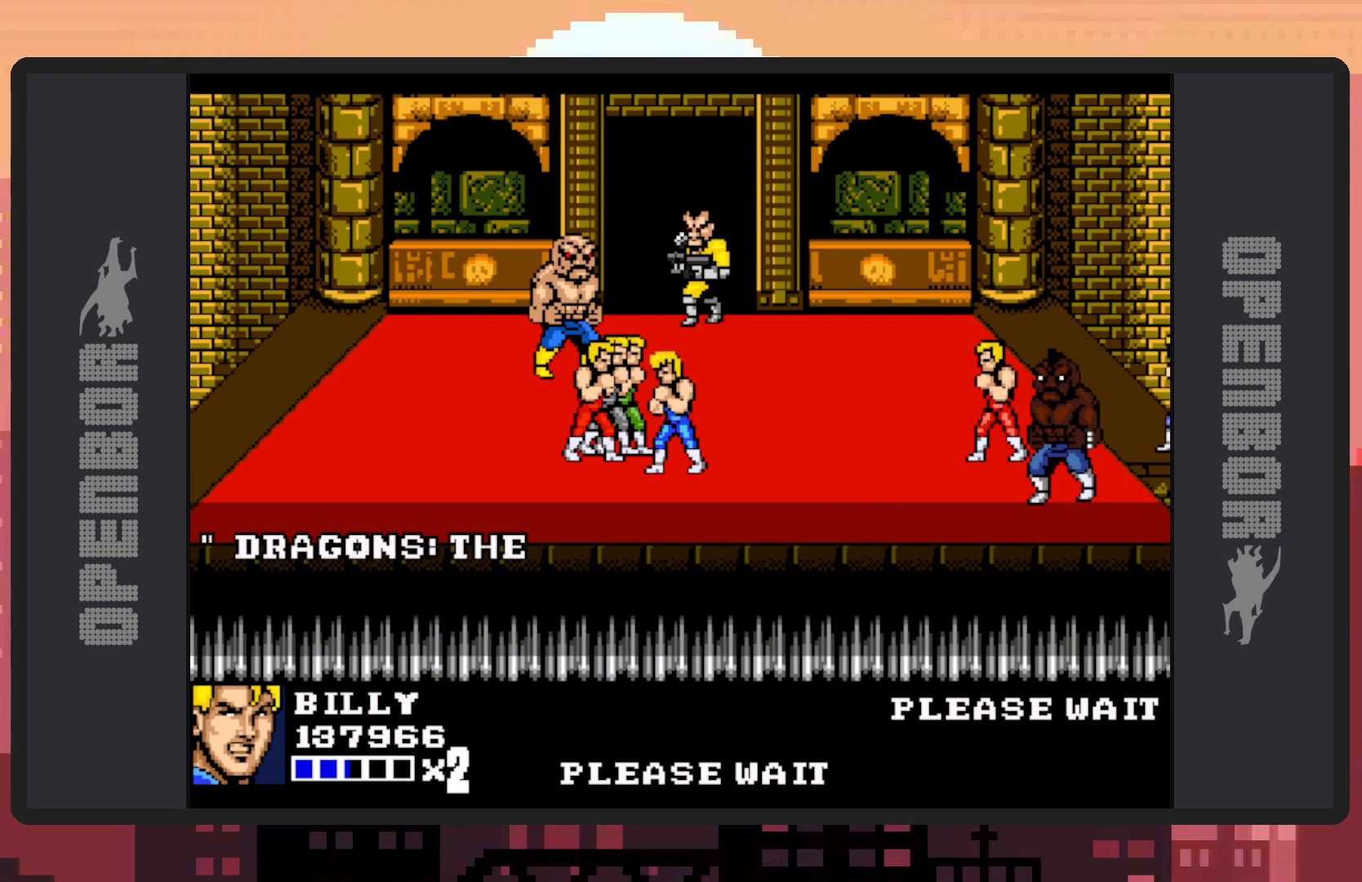
Gameplay with a controller (Nintendo layout); each line is a JSON object with the inputs held at the frame after it. "events" lists button and stick changes between this image and that frame as [ms after this image, input, new state], when the widget could be followed in between. Not read: L2 L3 R2 R3 left_stick right_stick.
{"buttons": [], "events": [[134, "B", "down"], [251, "B", "up"]]}
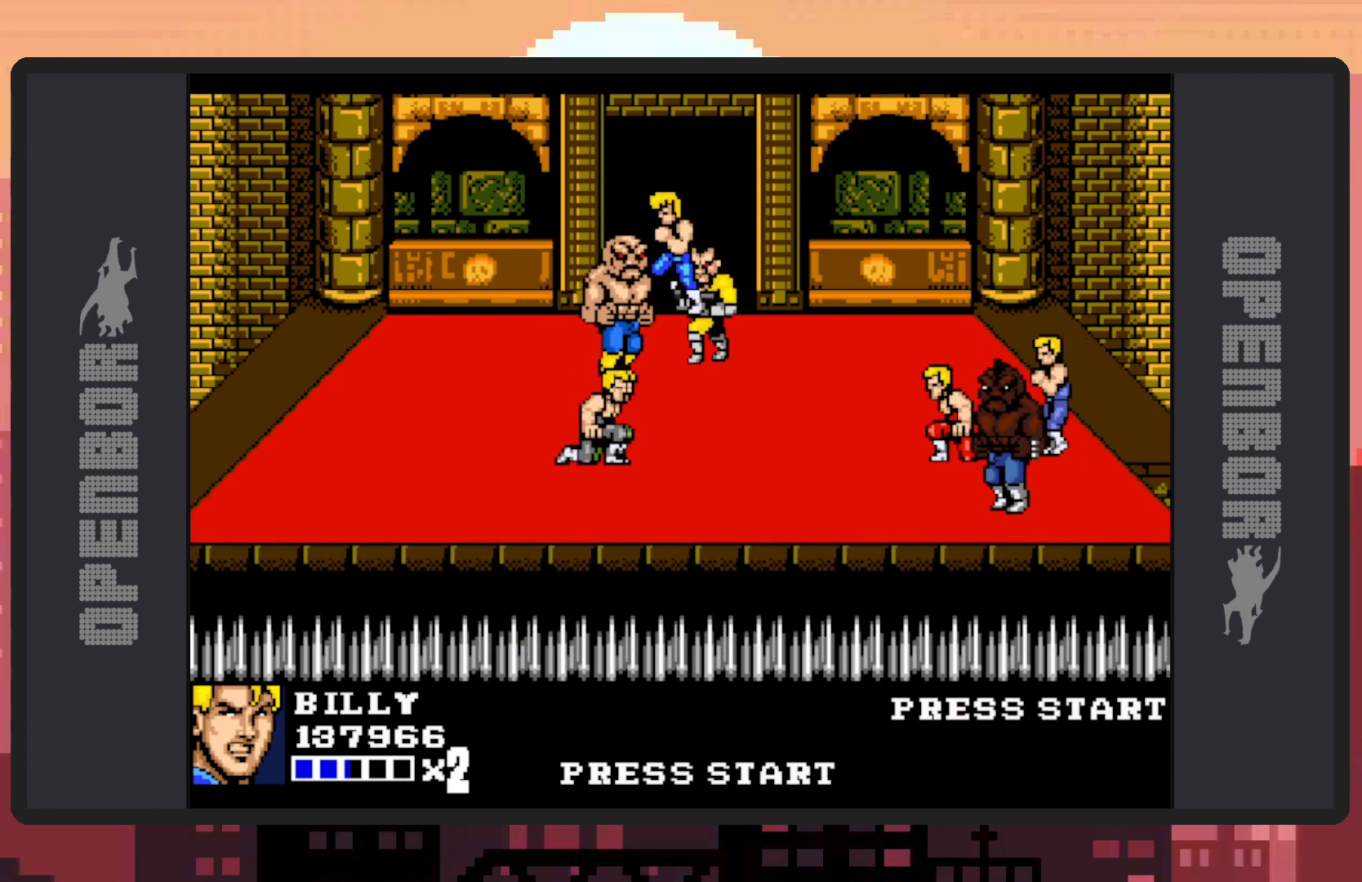
{"buttons": ["DPAD_UP", "DPAD_RIGHT"], "events": [[117, "DPAD_LEFT", "down"], [217, "DPAD_UP", "down"], [384, "DPAD_LEFT", "up"], [450, "DPAD_RIGHT", "down"]]}
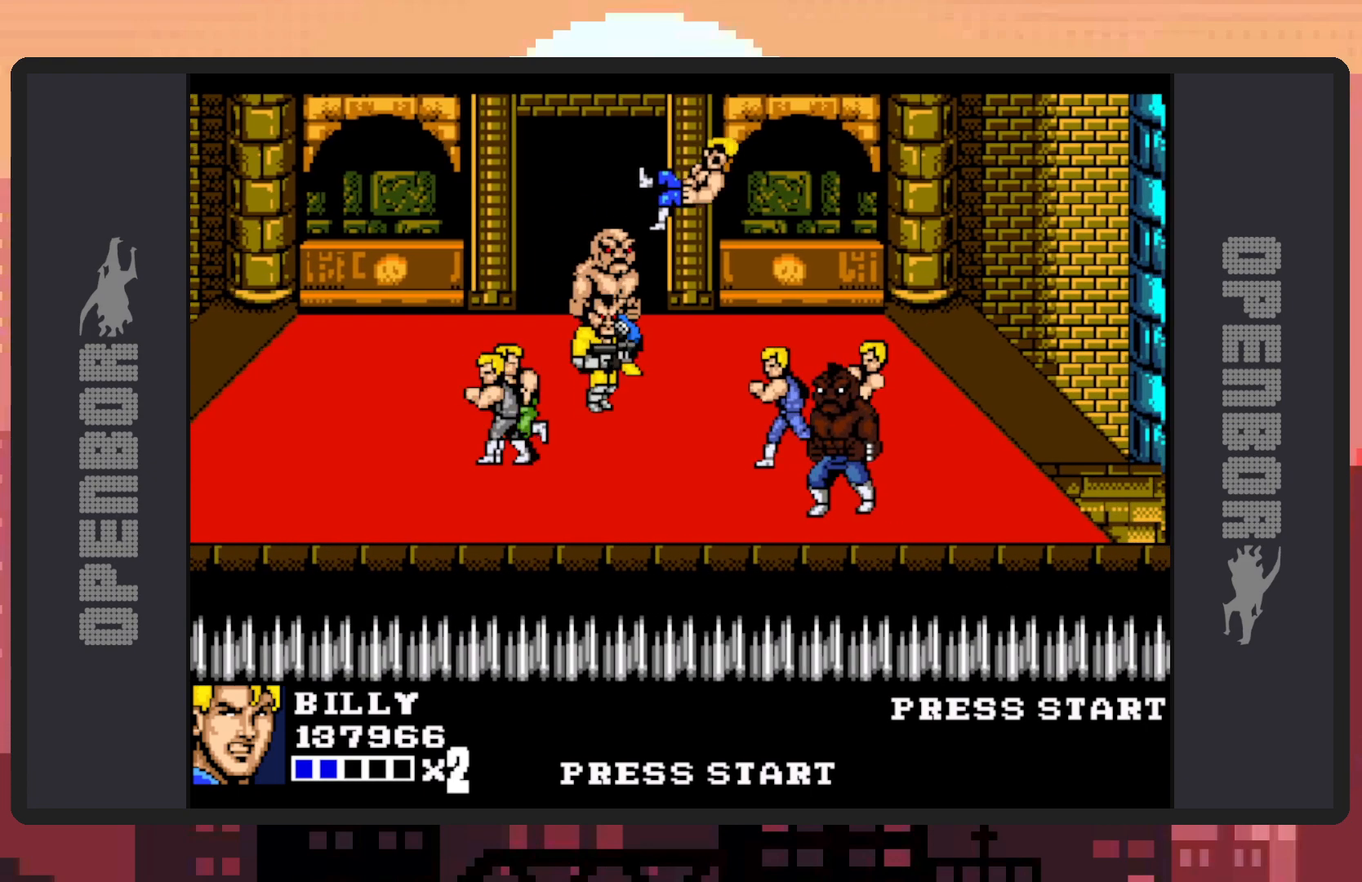
{"buttons": [], "events": [[101, "DPAD_RIGHT", "up"], [117, "DPAD_UP", "up"]]}
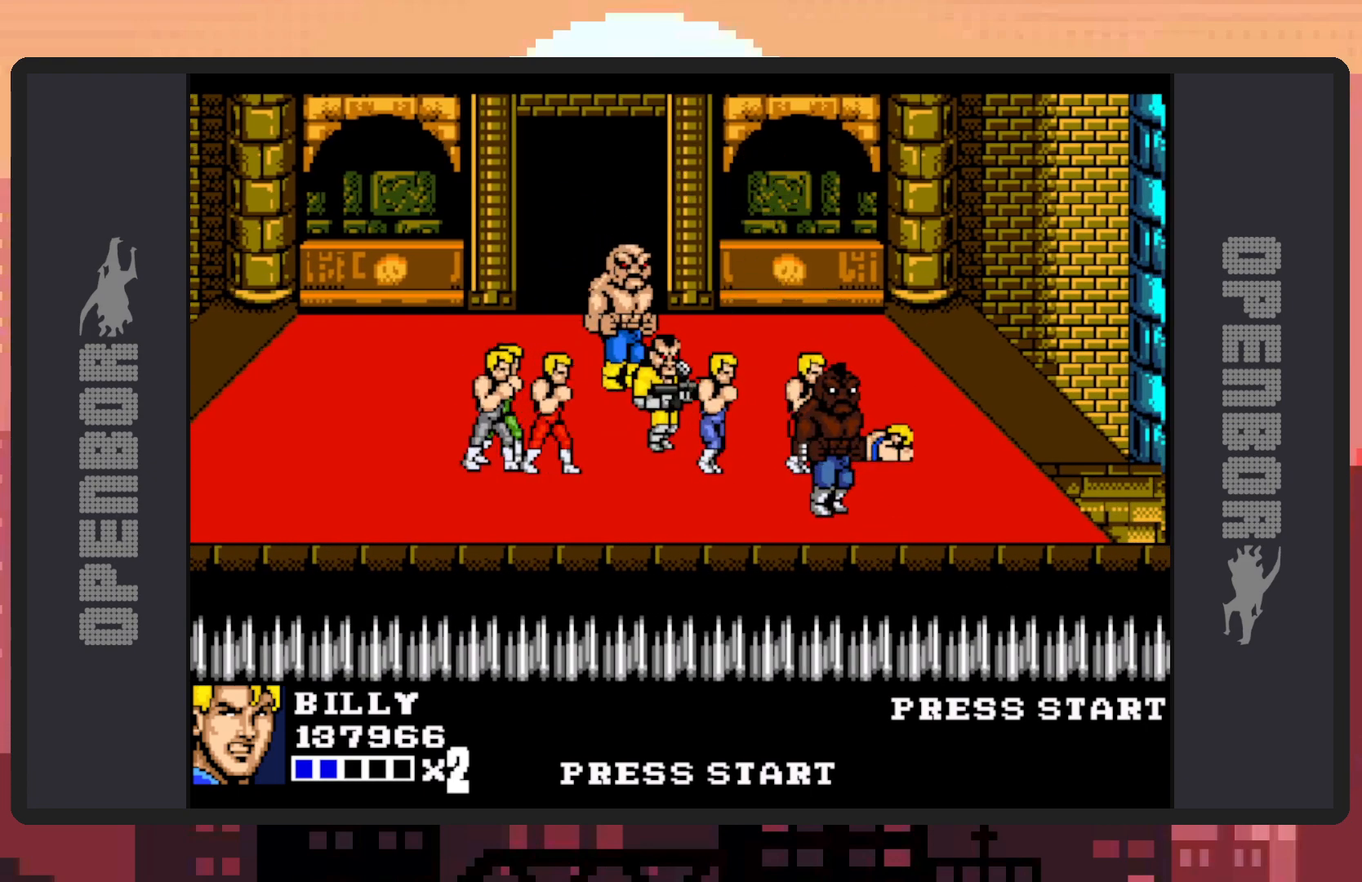
{"buttons": ["DPAD_LEFT"], "events": [[100, "DPAD_LEFT", "down"]]}
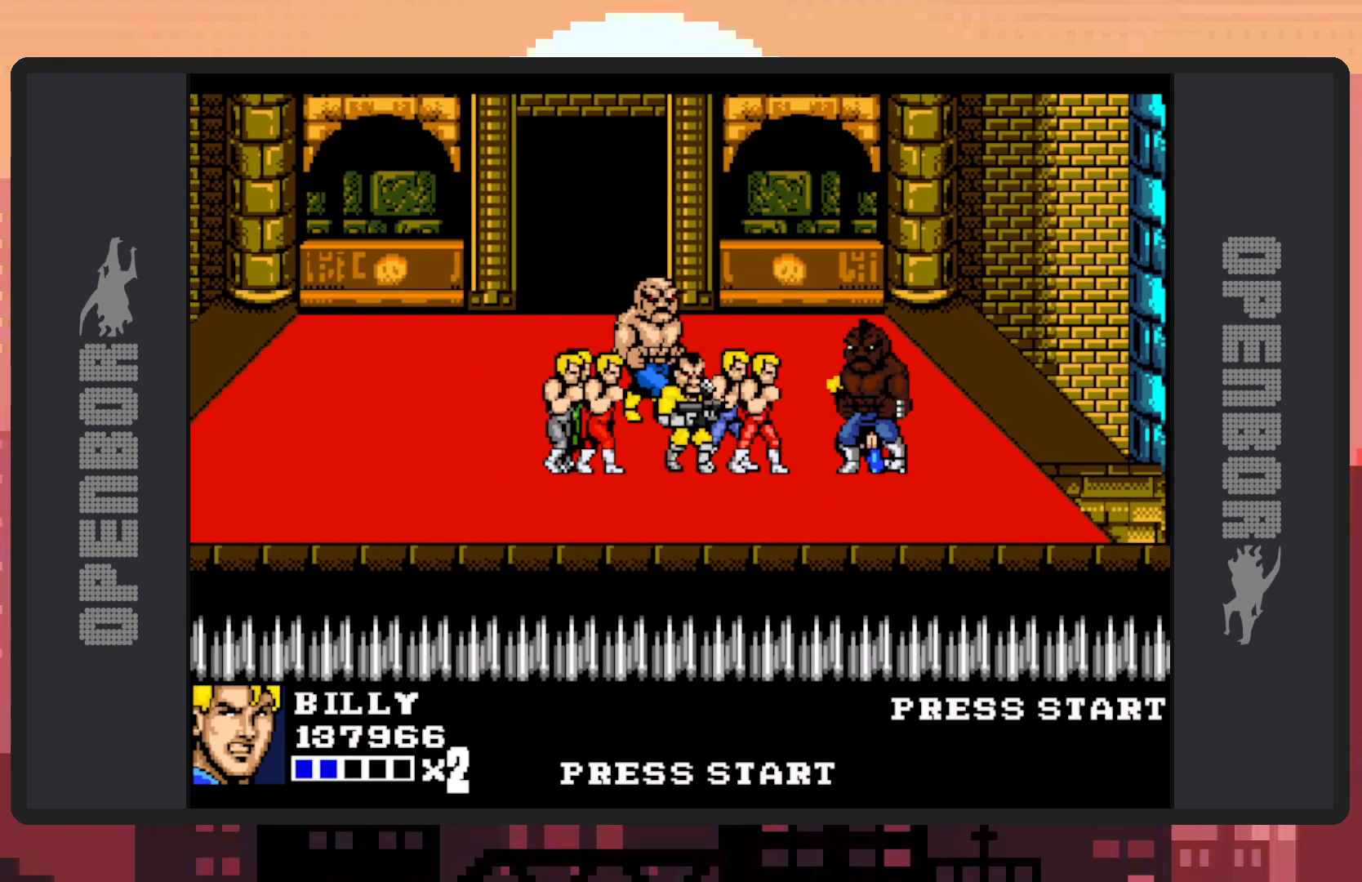
{"buttons": ["DPAD_LEFT"], "events": [[217, "A", "down"], [251, "DPAD_DOWN", "down"], [384, "DPAD_DOWN", "up"], [418, "A", "up"]]}
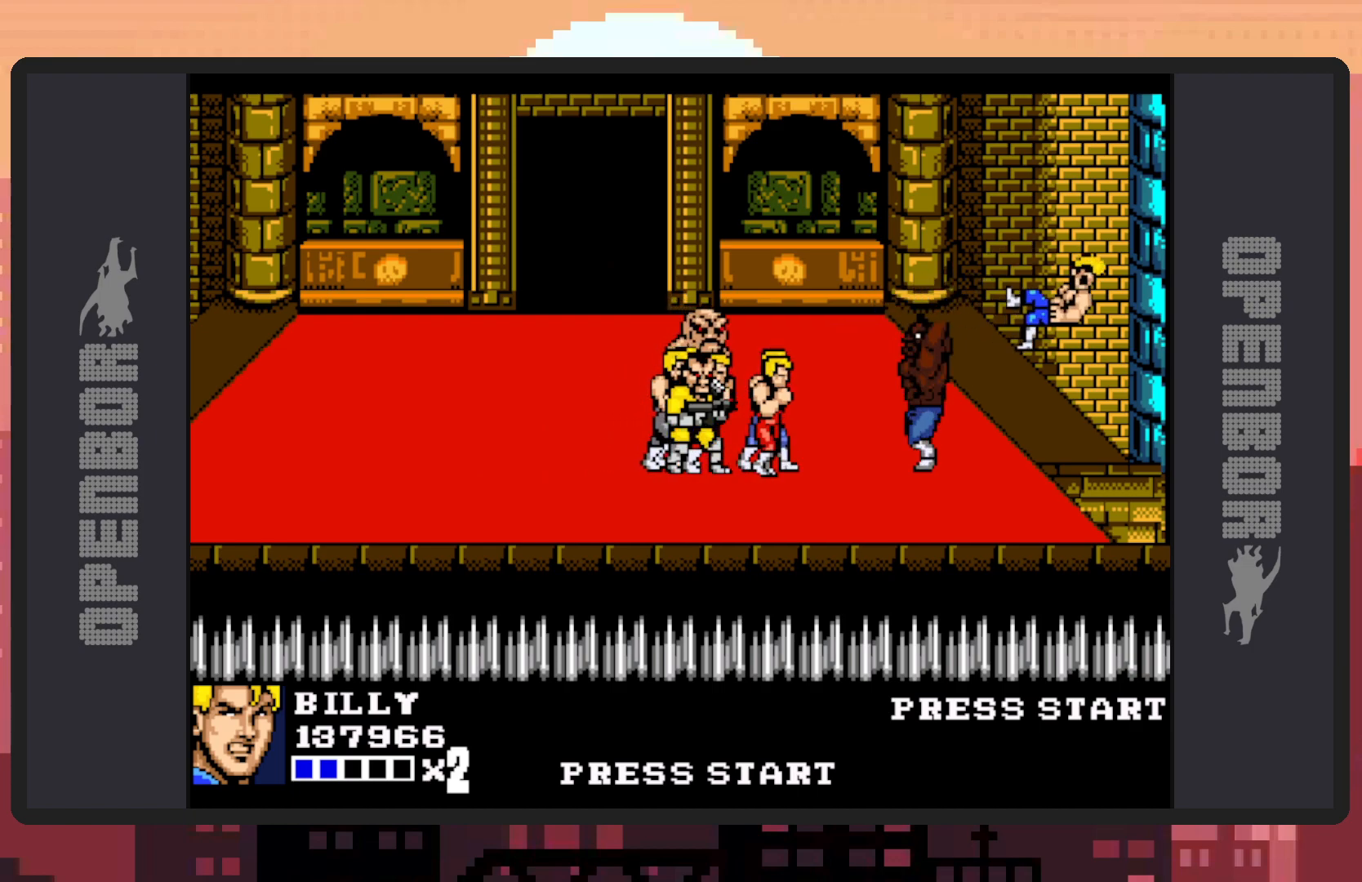
{"buttons": [], "events": [[150, "DPAD_LEFT", "up"]]}
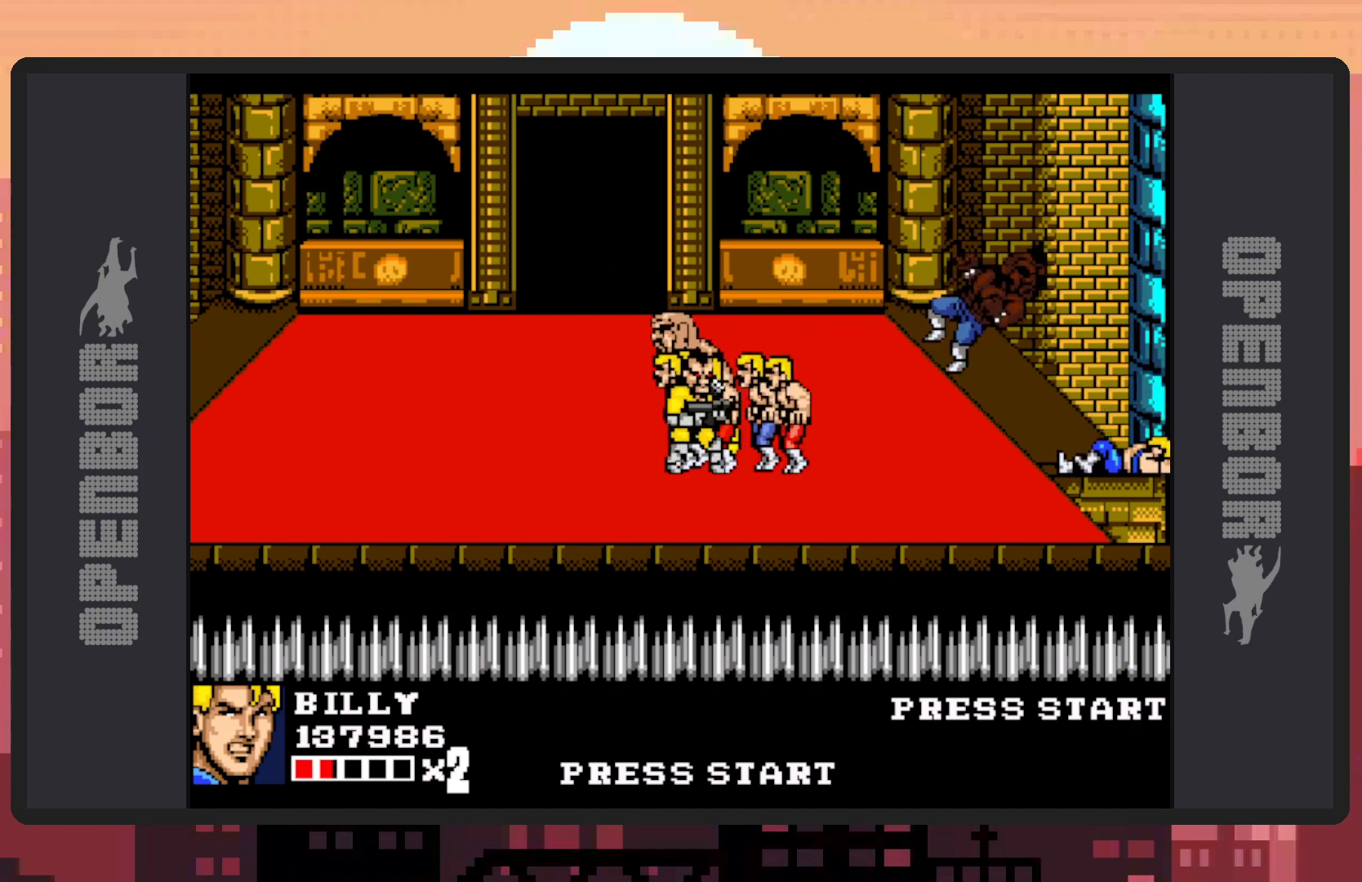
{"buttons": ["DPAD_LEFT"], "events": [[501, "DPAD_LEFT", "down"]]}
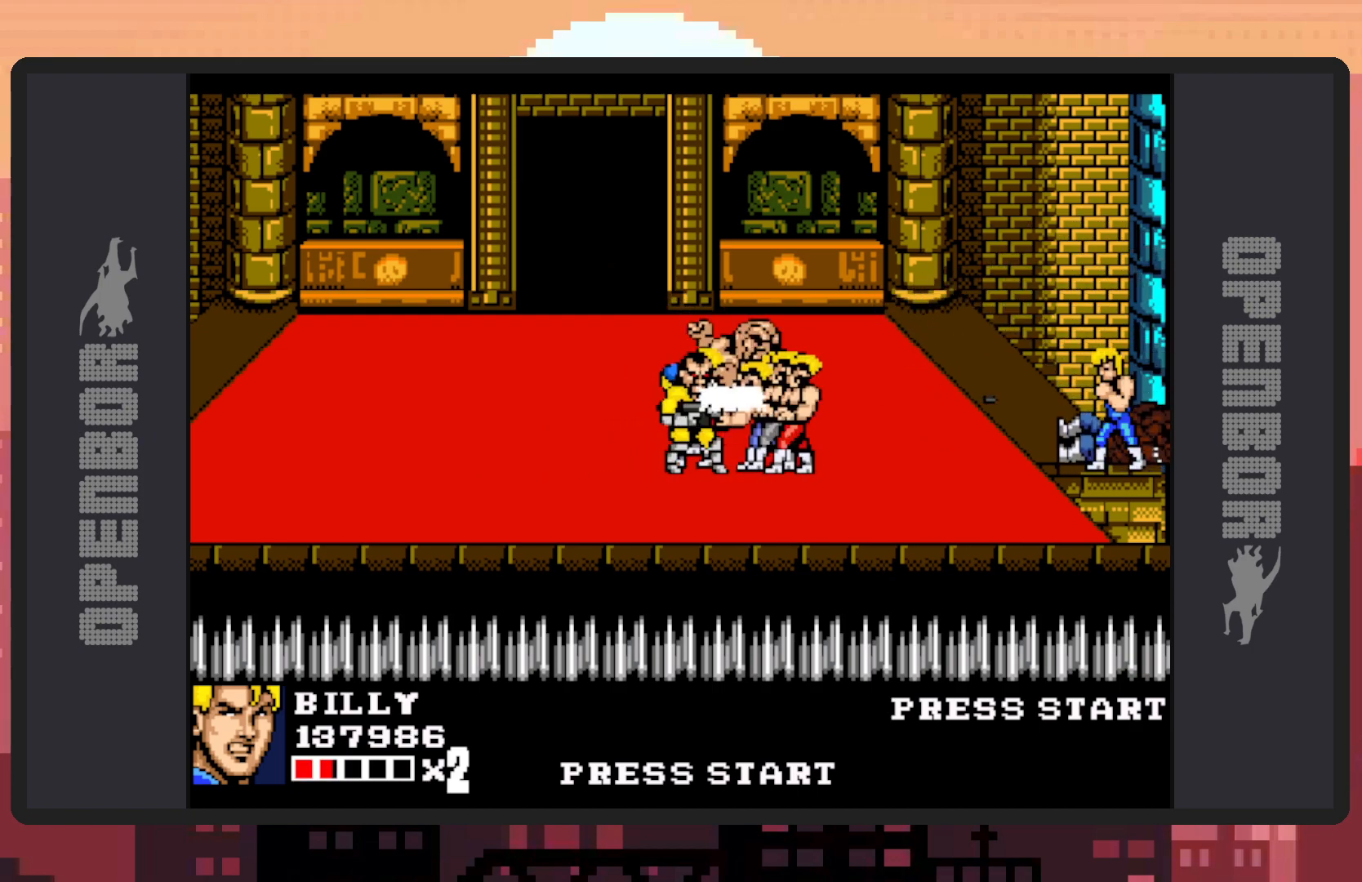
{"buttons": ["DPAD_LEFT"], "events": [[33, "A", "down"], [50, "DPAD_DOWN", "down"], [234, "A", "up"], [334, "DPAD_DOWN", "up"]]}
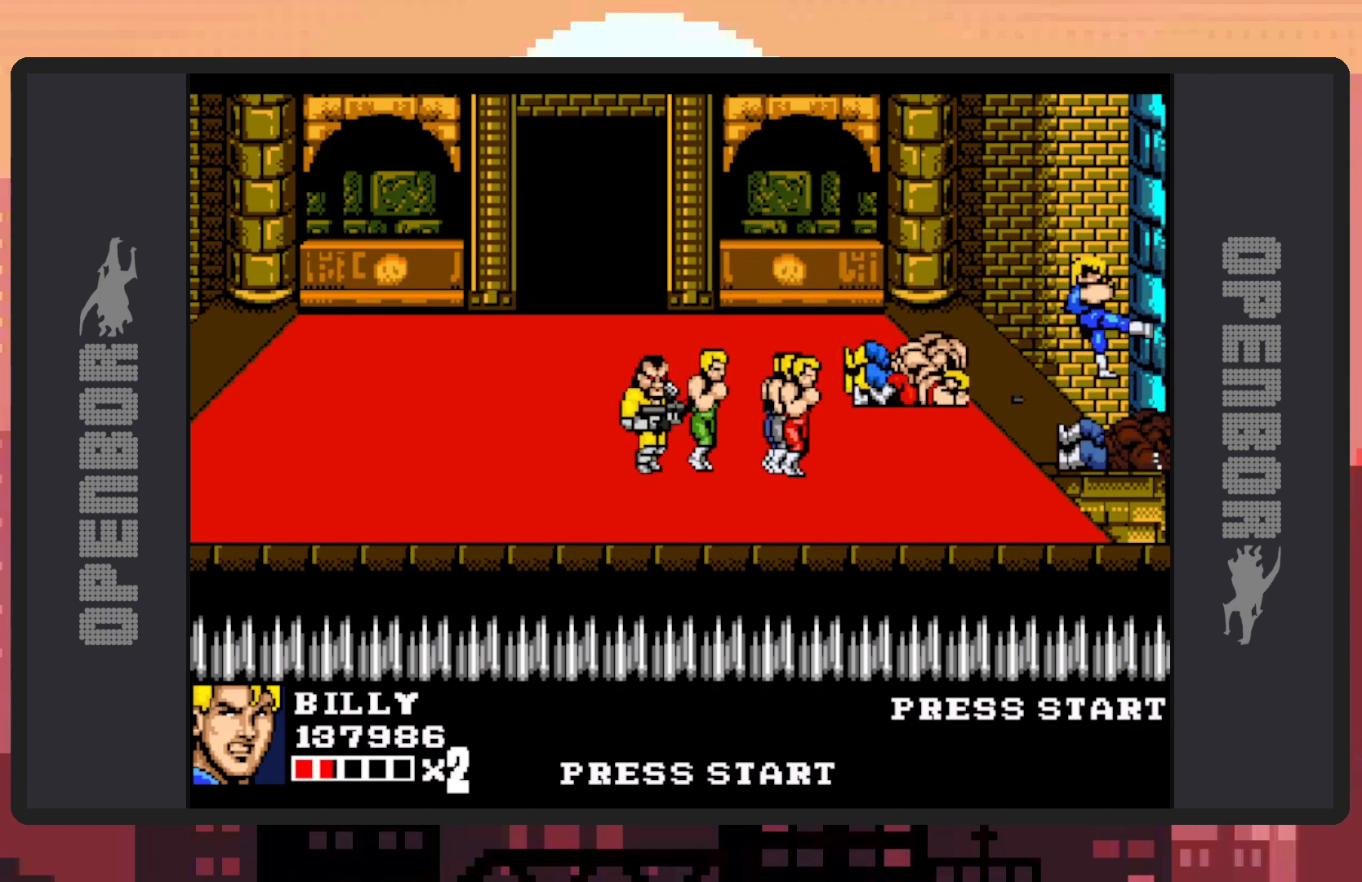
{"buttons": ["DPAD_LEFT"], "events": []}
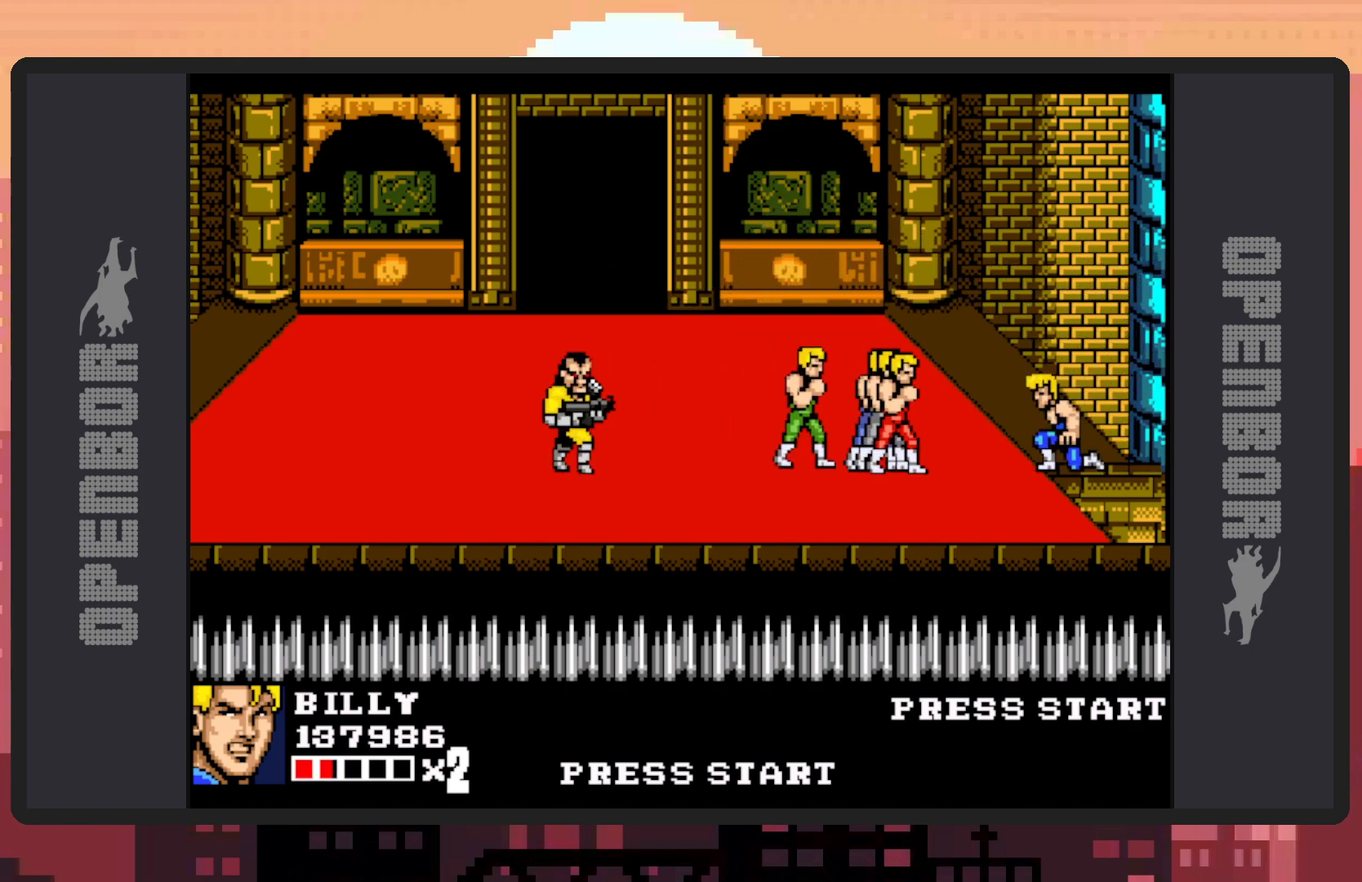
{"buttons": ["DPAD_LEFT"], "events": [[200, "A", "down"], [434, "A", "up"]]}
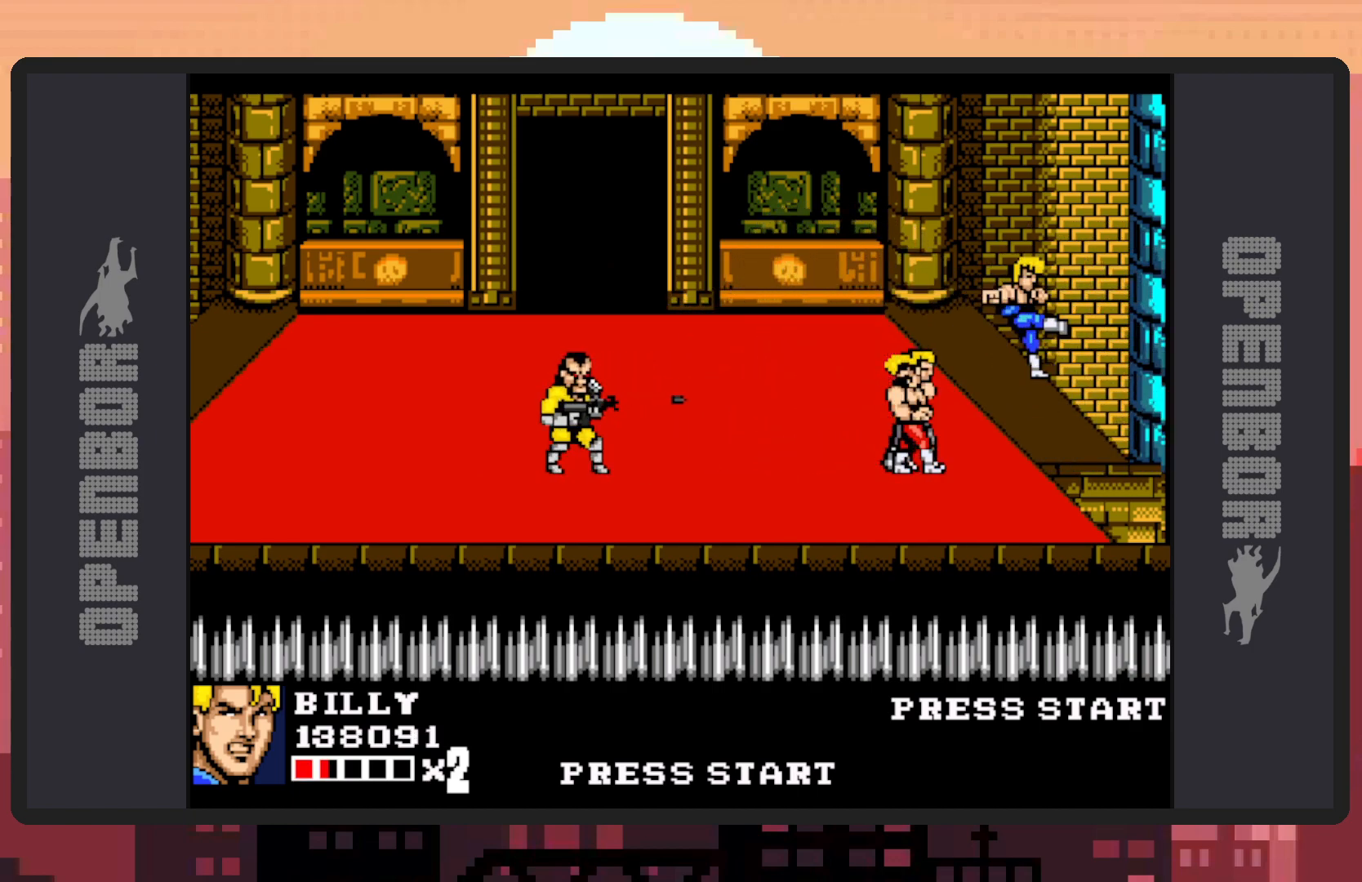
{"buttons": ["DPAD_LEFT"], "events": []}
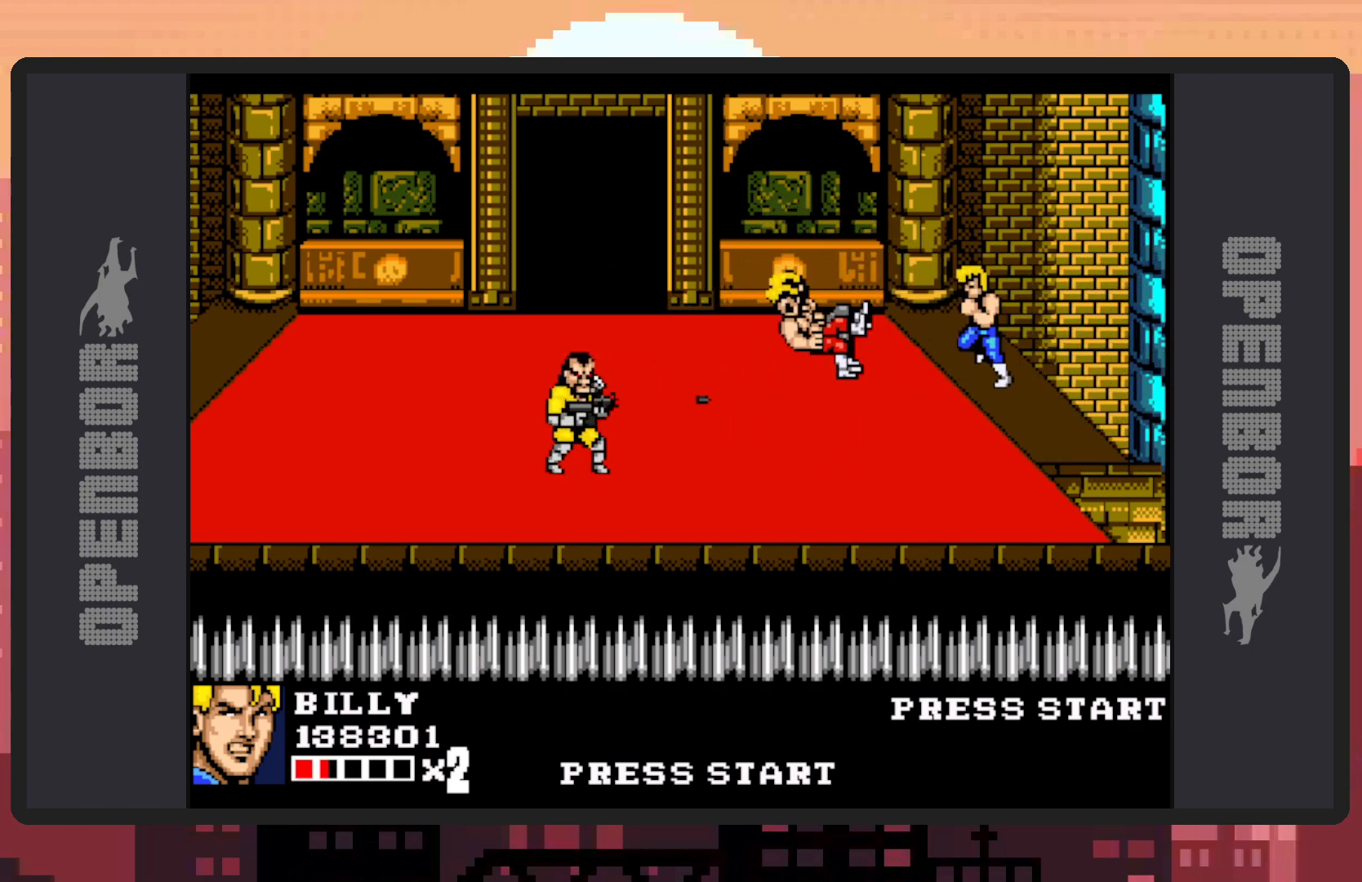
{"buttons": ["DPAD_UP", "DPAD_LEFT"], "events": [[34, "DPAD_UP", "down"]]}
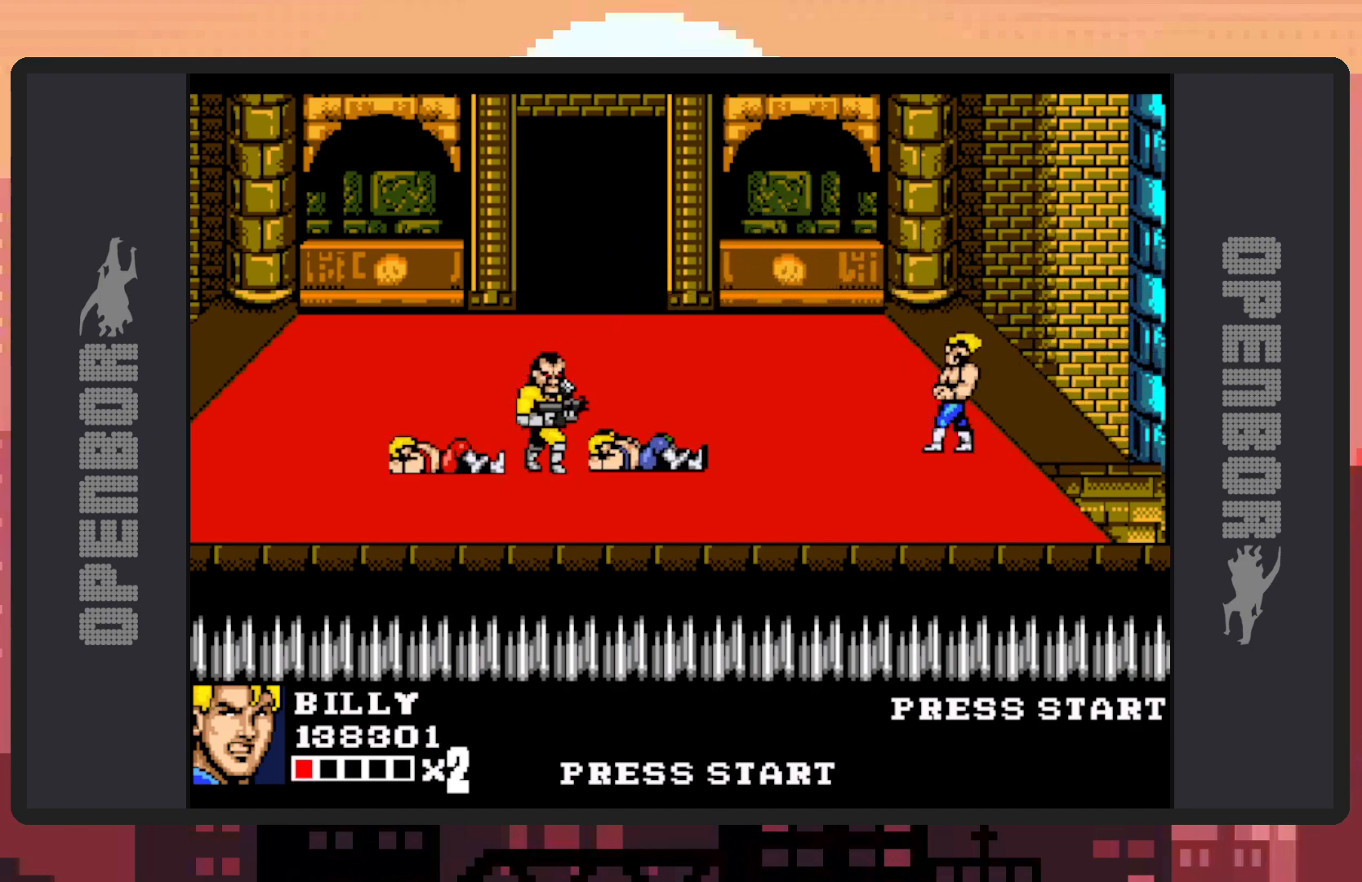
{"buttons": ["DPAD_UP", "DPAD_LEFT"], "events": []}
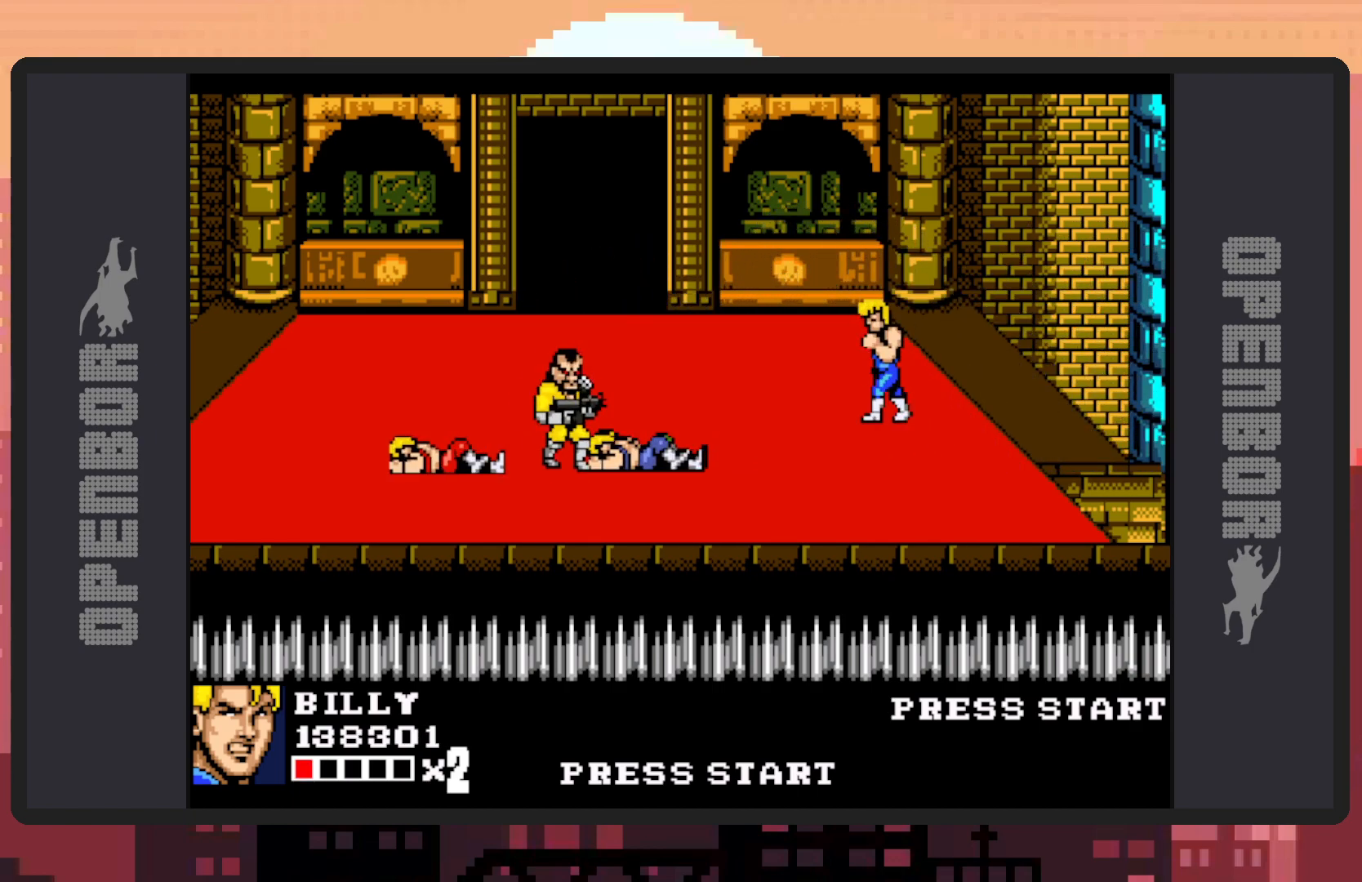
{"buttons": ["DPAD_DOWN", "DPAD_LEFT"], "events": [[317, "DPAD_UP", "up"], [401, "DPAD_DOWN", "down"]]}
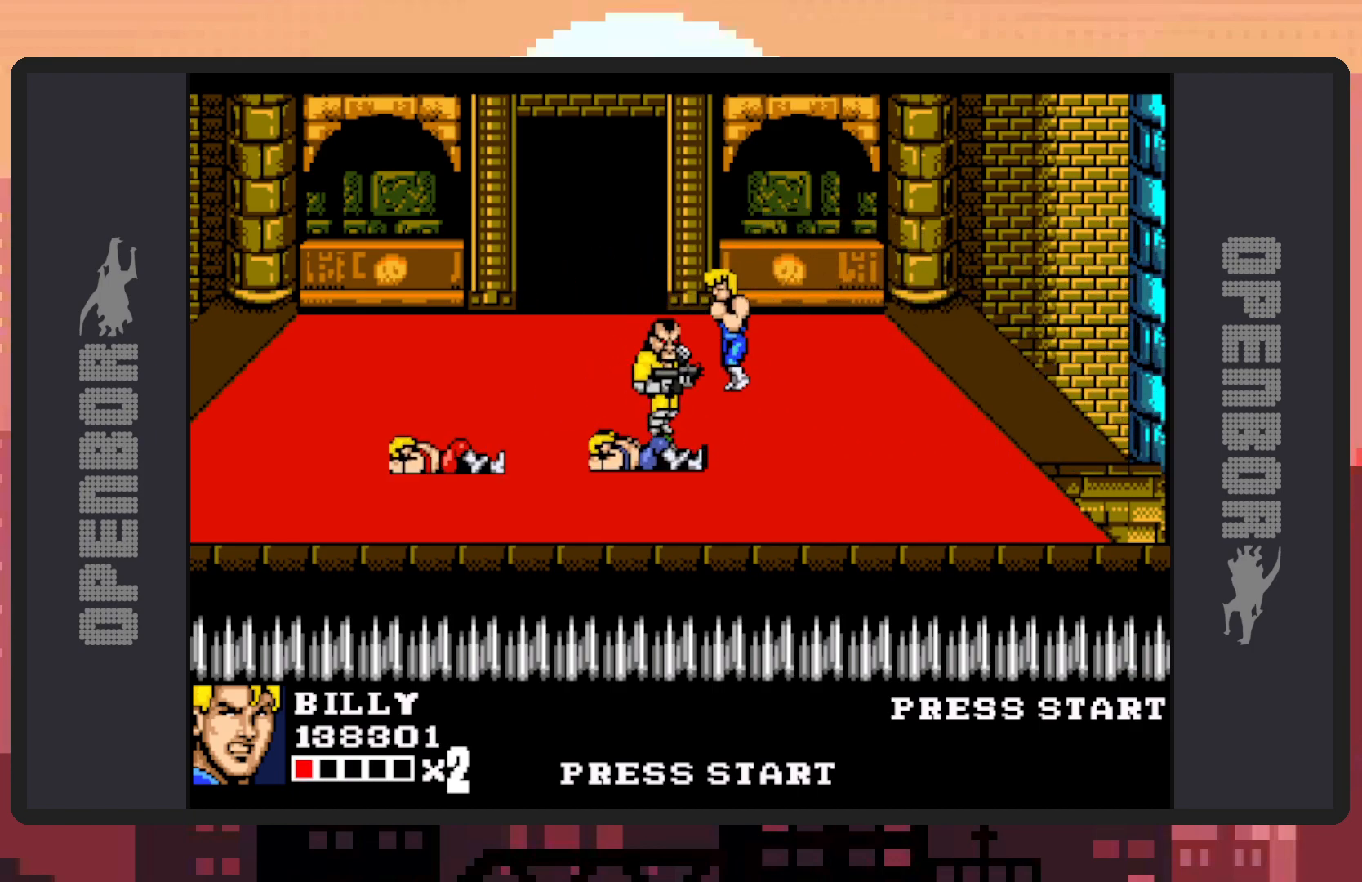
{"buttons": [], "events": [[183, "Y", "down"], [250, "Y", "up"], [283, "DPAD_LEFT", "up"], [283, "Y", "down"], [333, "DPAD_DOWN", "up"], [333, "Y", "up"], [367, "Y", "down"], [417, "Y", "up"], [467, "Y", "down"], [500, "Y", "up"]]}
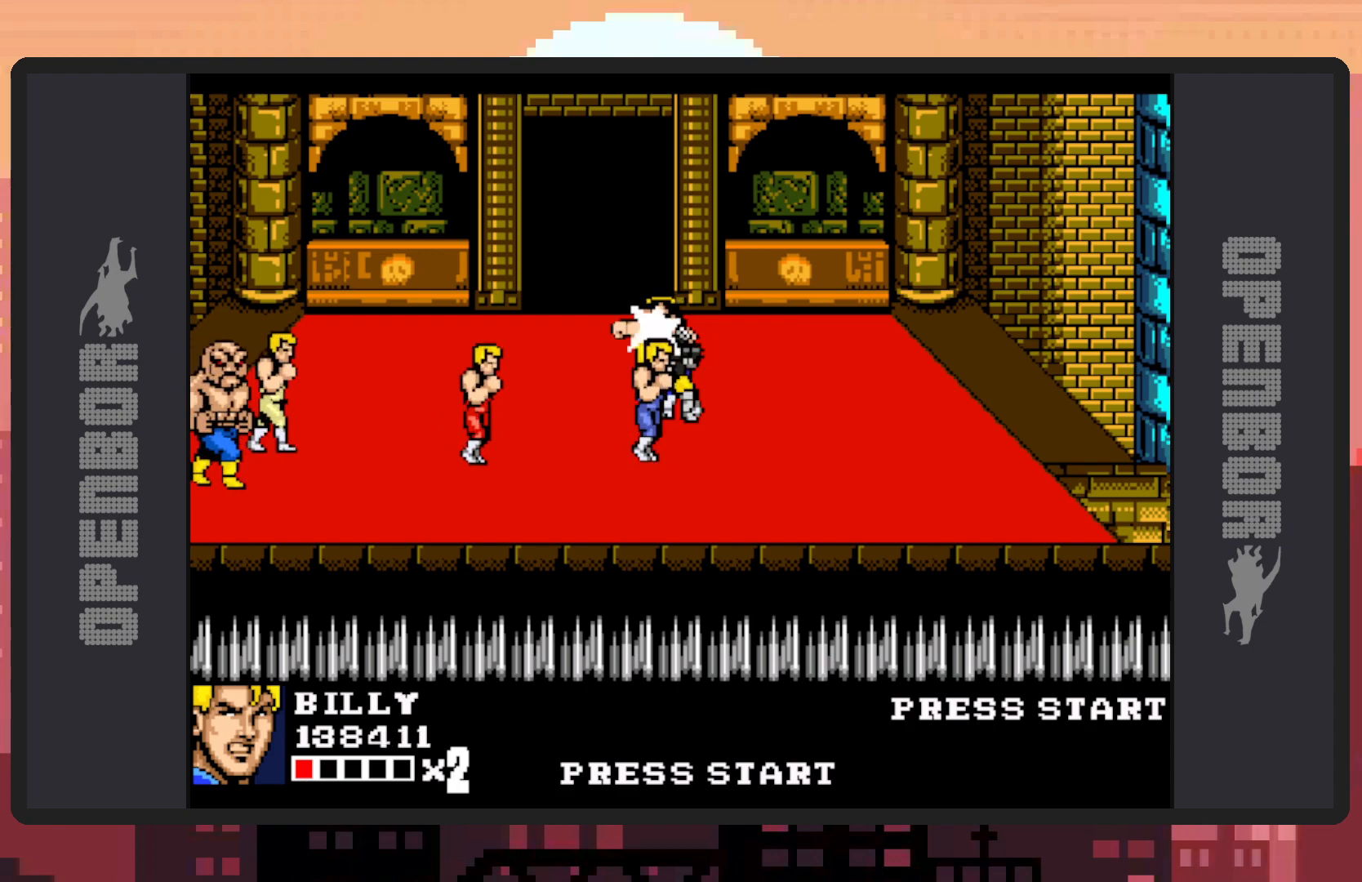
{"buttons": ["Y"], "events": [[50, "Y", "down"], [100, "Y", "up"], [134, "Y", "down"], [184, "Y", "up"], [234, "Y", "down"], [267, "Y", "up"], [317, "Y", "down"], [367, "Y", "up"], [401, "Y", "down"], [451, "Y", "up"], [501, "Y", "down"]]}
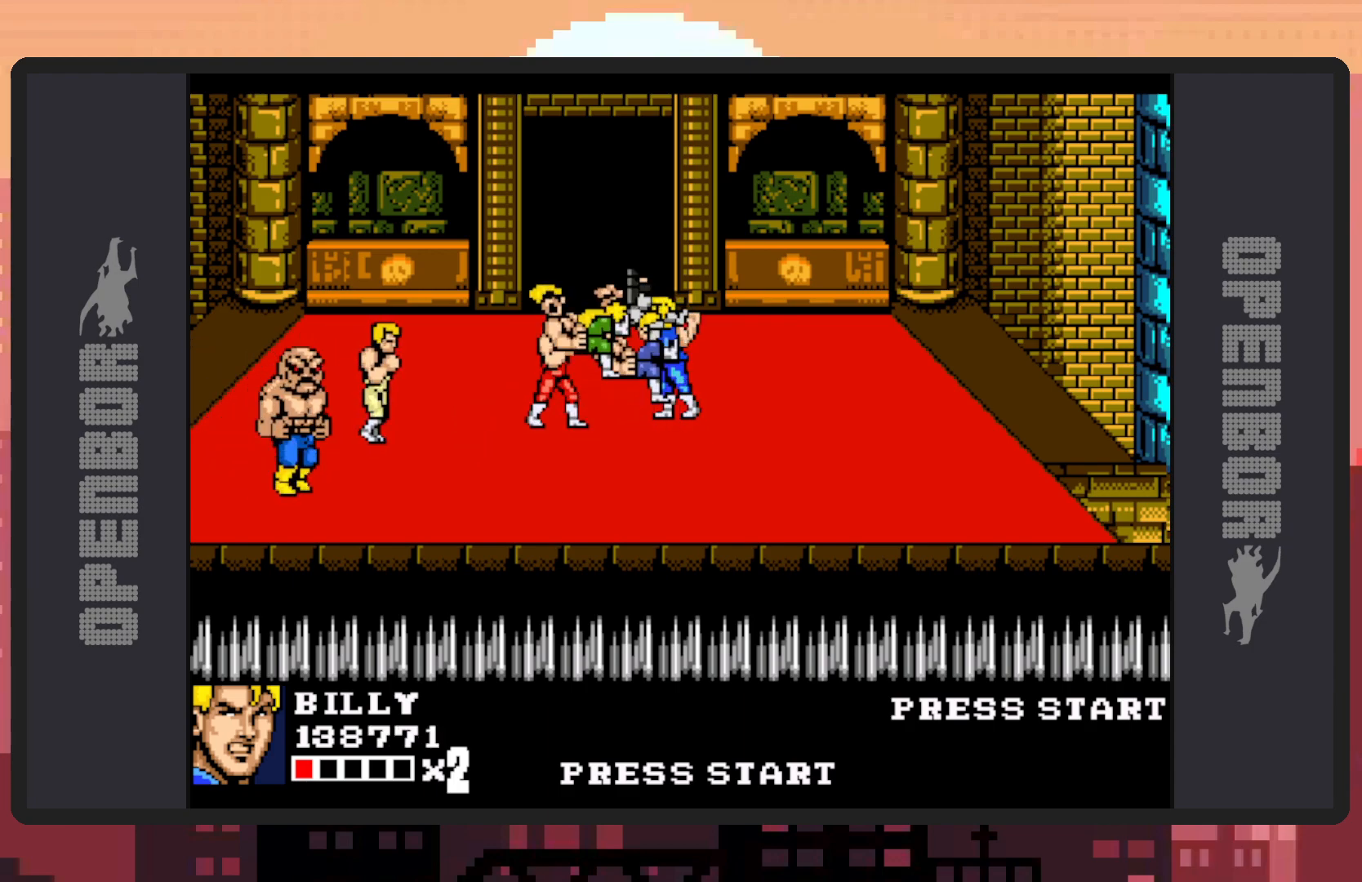
{"buttons": ["DPAD_DOWN", "DPAD_LEFT"], "events": [[50, "Y", "up"], [83, "Y", "down"], [133, "Y", "up"], [183, "Y", "down"], [217, "Y", "up"], [267, "Y", "down"], [317, "Y", "up"], [350, "Y", "down"], [400, "Y", "up"], [417, "DPAD_DOWN", "down"], [434, "DPAD_LEFT", "down"]]}
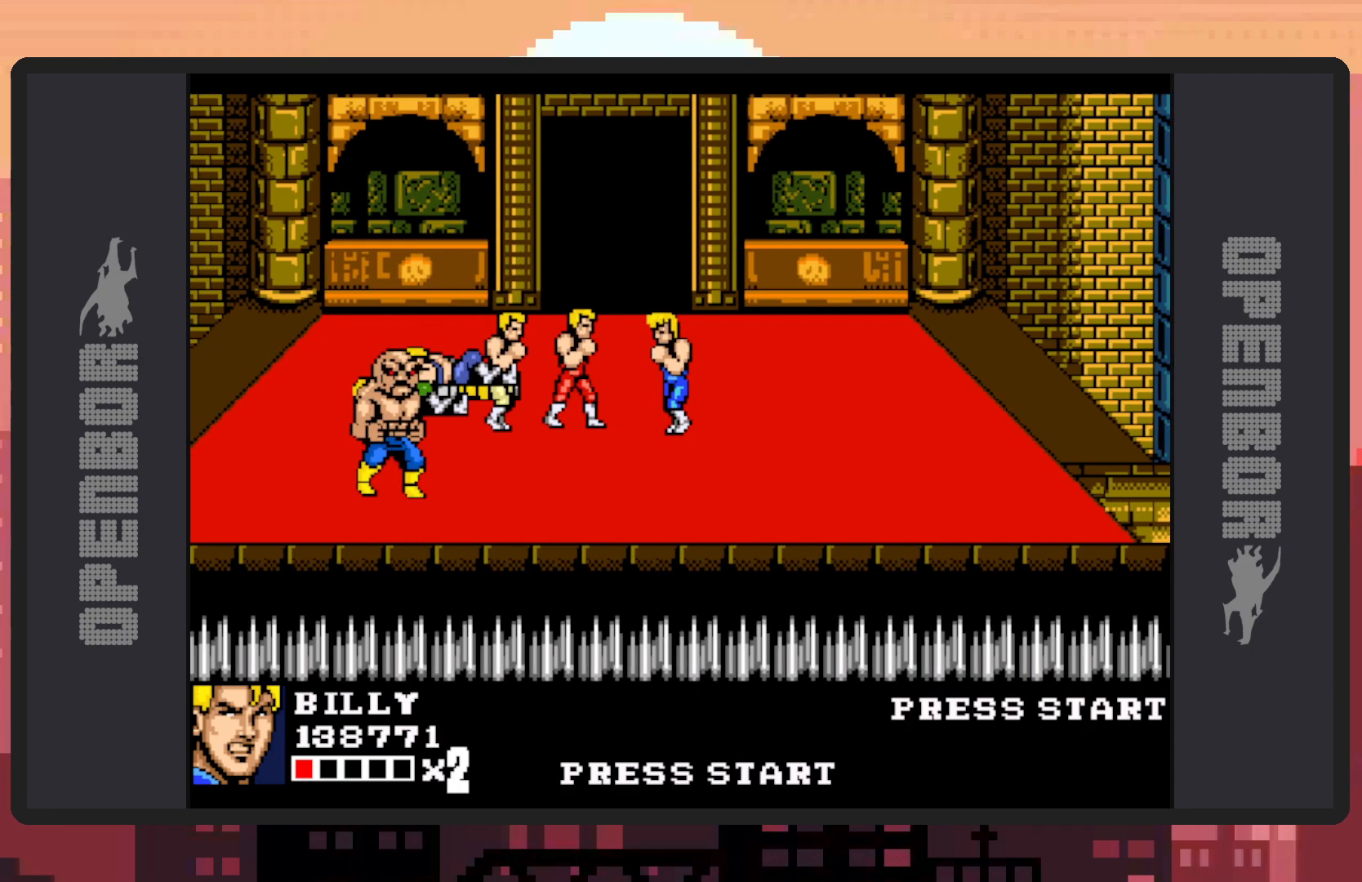
{"buttons": ["DPAD_UP", "DPAD_LEFT"], "events": [[167, "Y", "down"], [217, "Y", "up"], [250, "DPAD_DOWN", "up"], [250, "Y", "down"], [267, "DPAD_LEFT", "up"], [301, "Y", "up"], [351, "DPAD_LEFT", "down"], [351, "DPAD_UP", "down"], [351, "Y", "down"], [401, "Y", "up"], [434, "Y", "down"], [484, "Y", "up"]]}
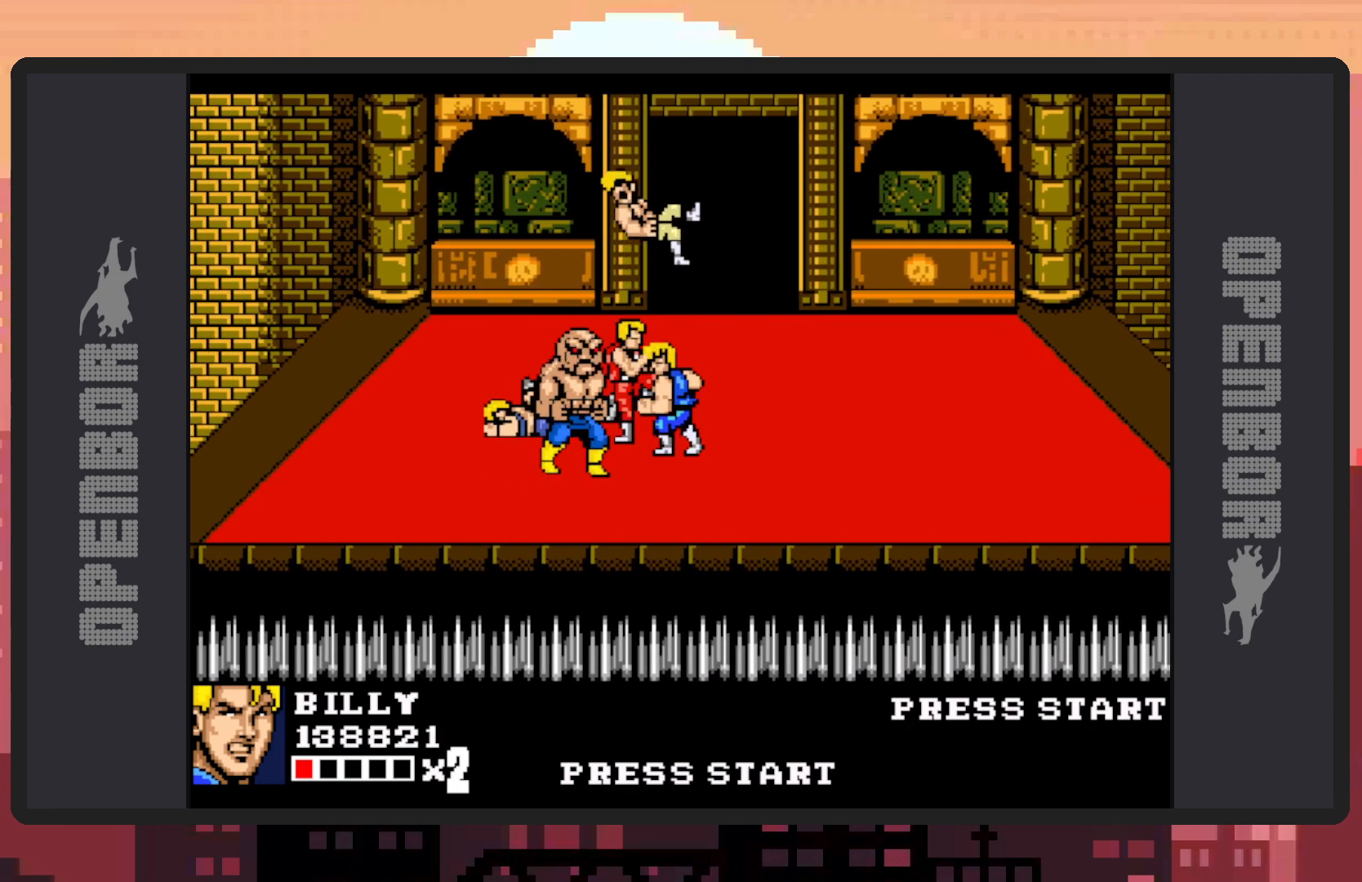
{"buttons": ["Y", "DPAD_DOWN", "DPAD_LEFT"], "events": [[33, "Y", "down"], [66, "Y", "up"], [117, "Y", "down"], [133, "DPAD_UP", "up"], [150, "Y", "up"], [200, "Y", "down"], [250, "Y", "up"], [267, "DPAD_DOWN", "down"], [283, "Y", "down"], [333, "Y", "up"], [383, "Y", "down"], [434, "Y", "up"], [467, "Y", "down"]]}
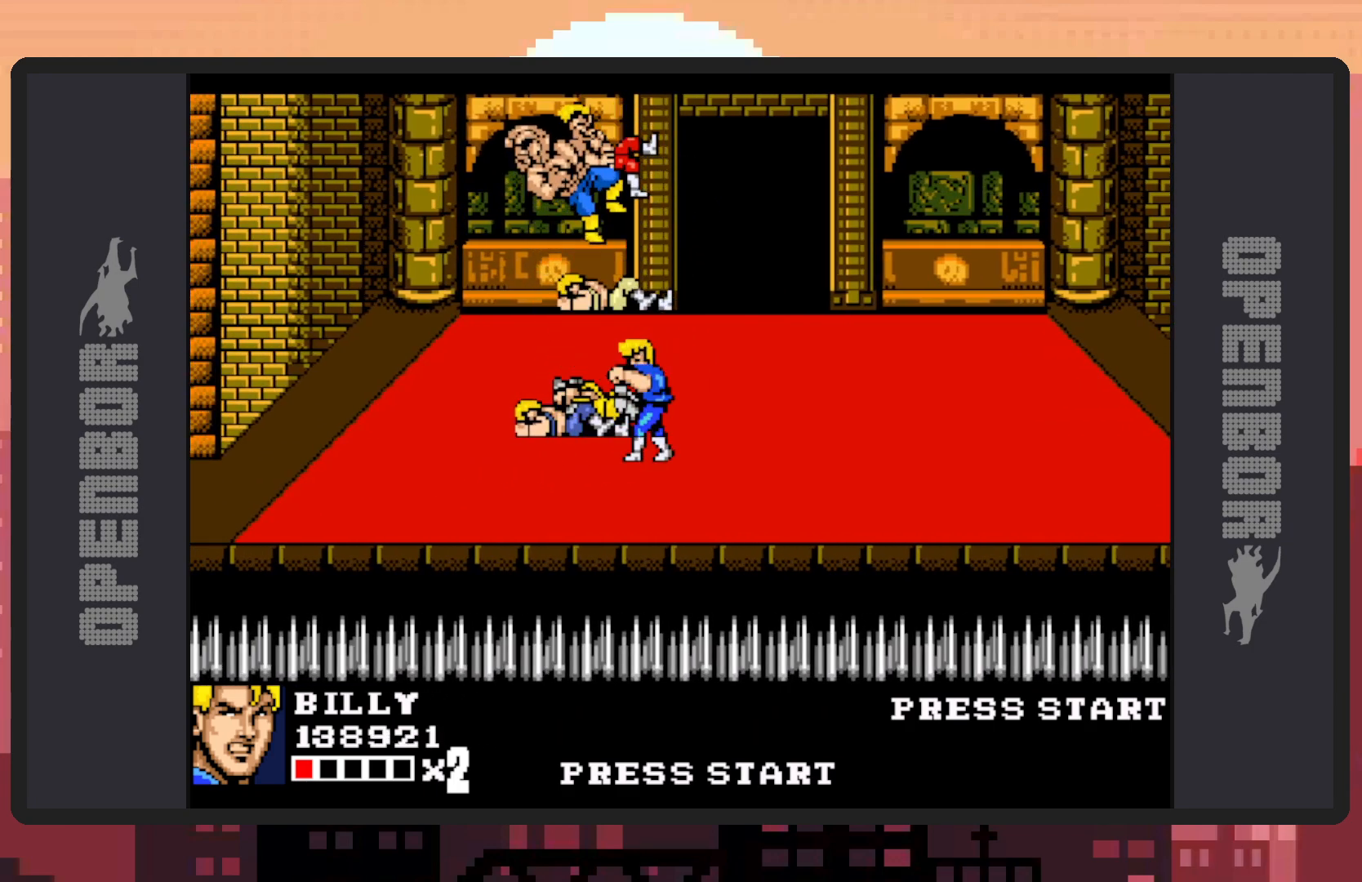
{"buttons": ["DPAD_UP", "DPAD_LEFT"], "events": [[17, "Y", "up"], [67, "Y", "down"], [100, "DPAD_DOWN", "up"], [100, "Y", "up"], [150, "Y", "down"], [200, "DPAD_UP", "down"], [200, "Y", "up"], [251, "Y", "down"], [284, "DPAD_LEFT", "up"], [284, "Y", "up"], [334, "Y", "down"], [401, "Y", "up"], [417, "DPAD_LEFT", "down"], [417, "Y", "down"], [434, "Y", "up"]]}
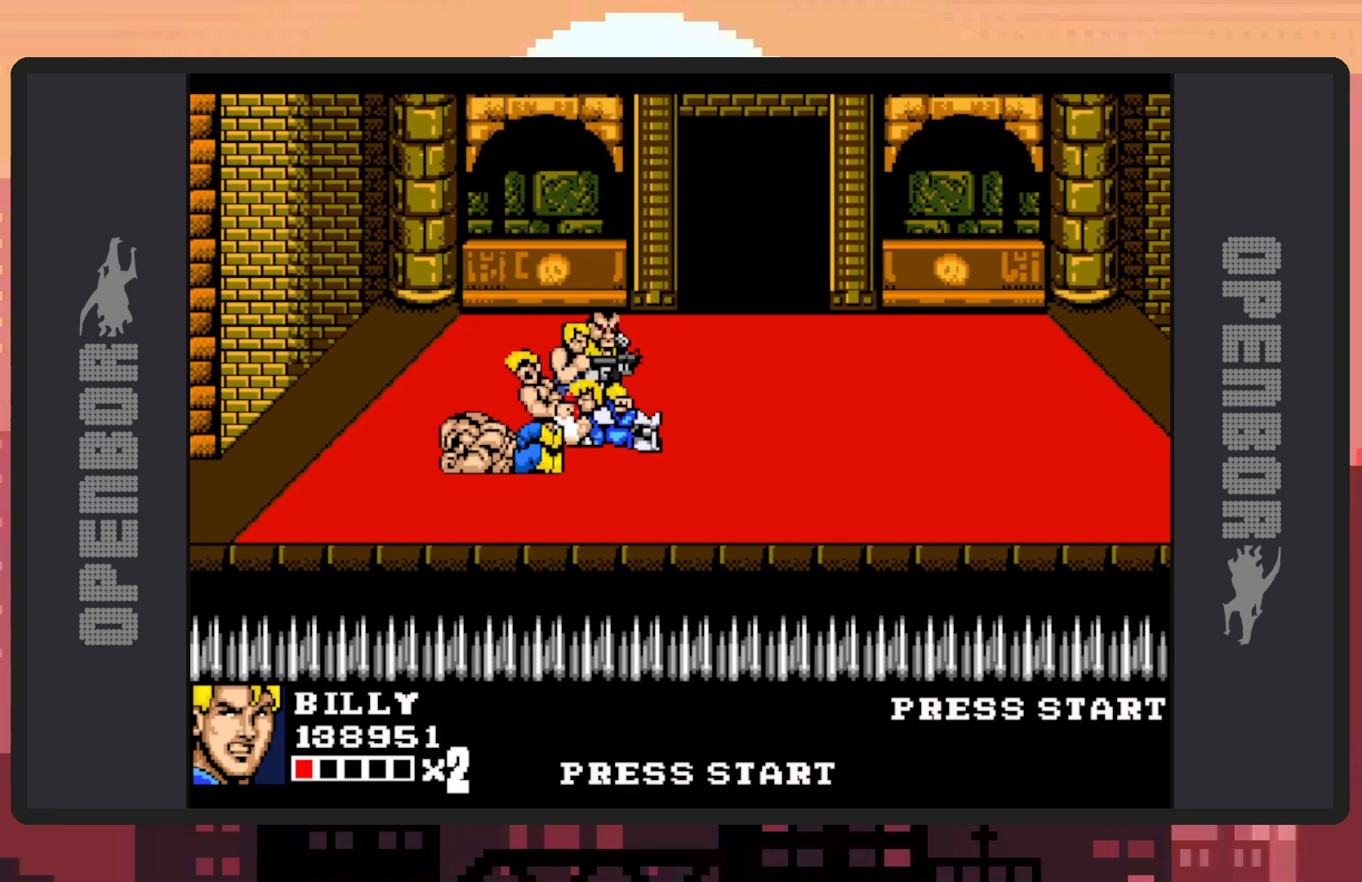
{"buttons": [], "events": [[66, "Y", "down"], [117, "DPAD_LEFT", "up"], [117, "Y", "up"], [150, "DPAD_UP", "up"], [167, "Y", "down"], [217, "Y", "up"], [250, "Y", "down"], [300, "Y", "up"], [333, "Y", "down"], [383, "Y", "up"], [417, "Y", "down"], [484, "Y", "up"]]}
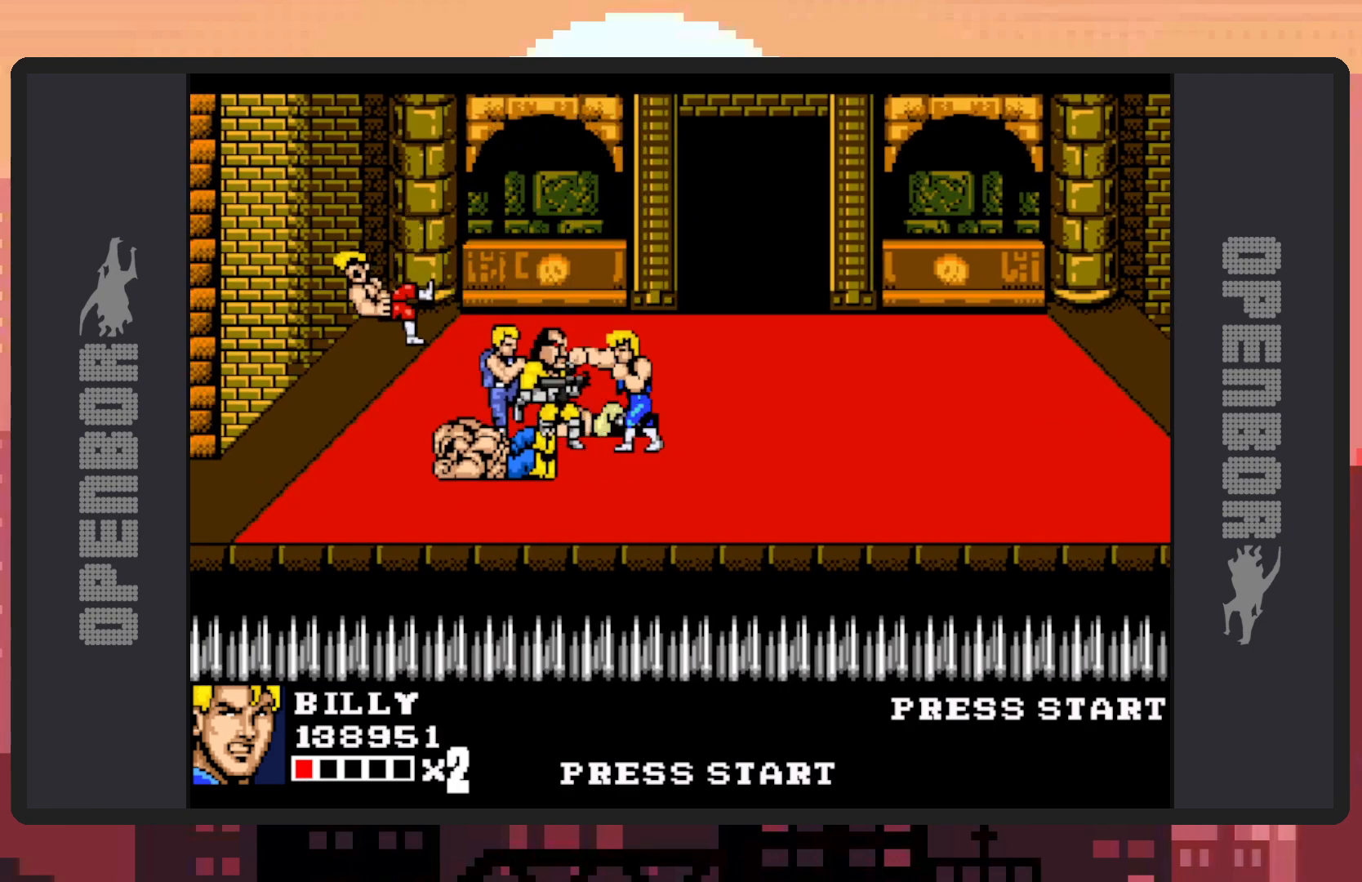
{"buttons": ["Y", "DPAD_LEFT"], "events": [[17, "Y", "down"], [50, "Y", "up"], [100, "Y", "down"], [150, "Y", "up"], [200, "Y", "down"], [217, "DPAD_LEFT", "down"], [234, "Y", "up"], [284, "Y", "down"], [334, "Y", "up"], [367, "Y", "down"], [417, "Y", "up"], [467, "Y", "down"]]}
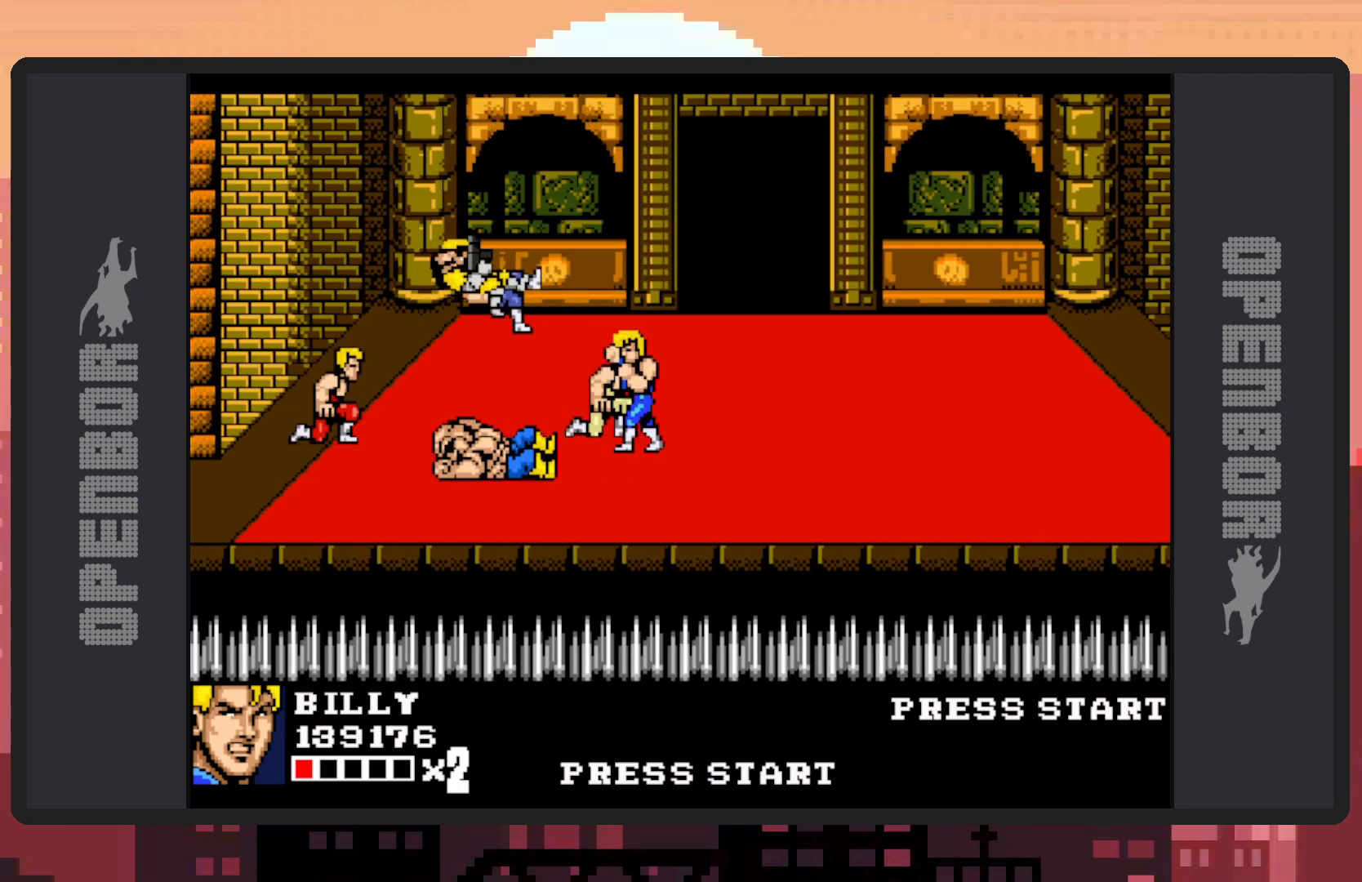
{"buttons": ["DPAD_LEFT"], "events": [[16, "Y", "up"], [50, "Y", "down"], [100, "Y", "up"], [133, "Y", "down"], [183, "Y", "up"], [233, "Y", "down"], [267, "Y", "up"], [417, "Y", "down"], [467, "Y", "up"]]}
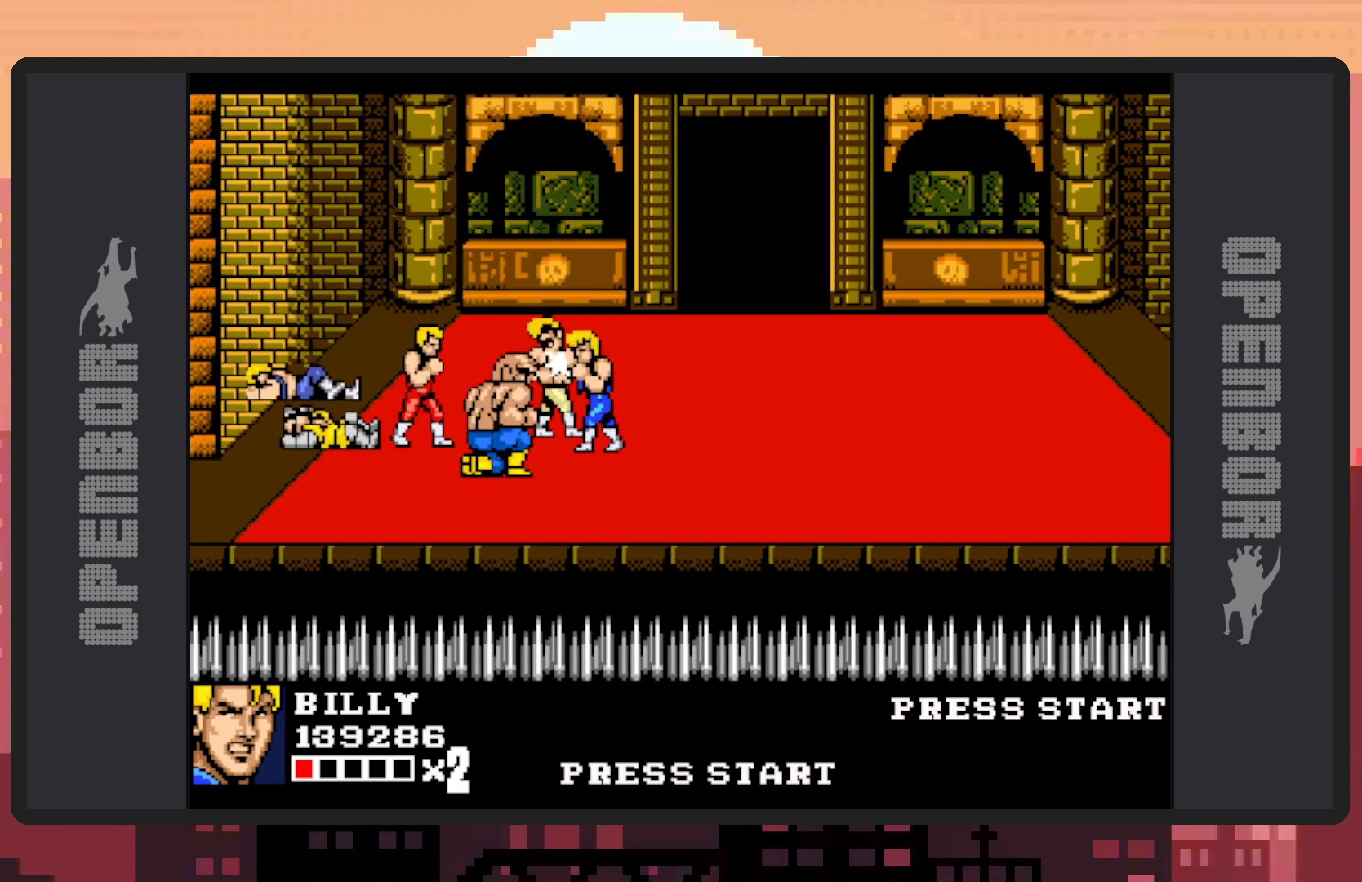
{"buttons": ["DPAD_LEFT"], "events": [[17, "Y", "down"], [50, "Y", "up"], [100, "Y", "down"], [150, "Y", "up"], [184, "Y", "down"], [234, "Y", "up"], [284, "Y", "down"], [334, "Y", "up"], [367, "Y", "down"], [417, "Y", "up"], [451, "Y", "down"], [501, "Y", "up"]]}
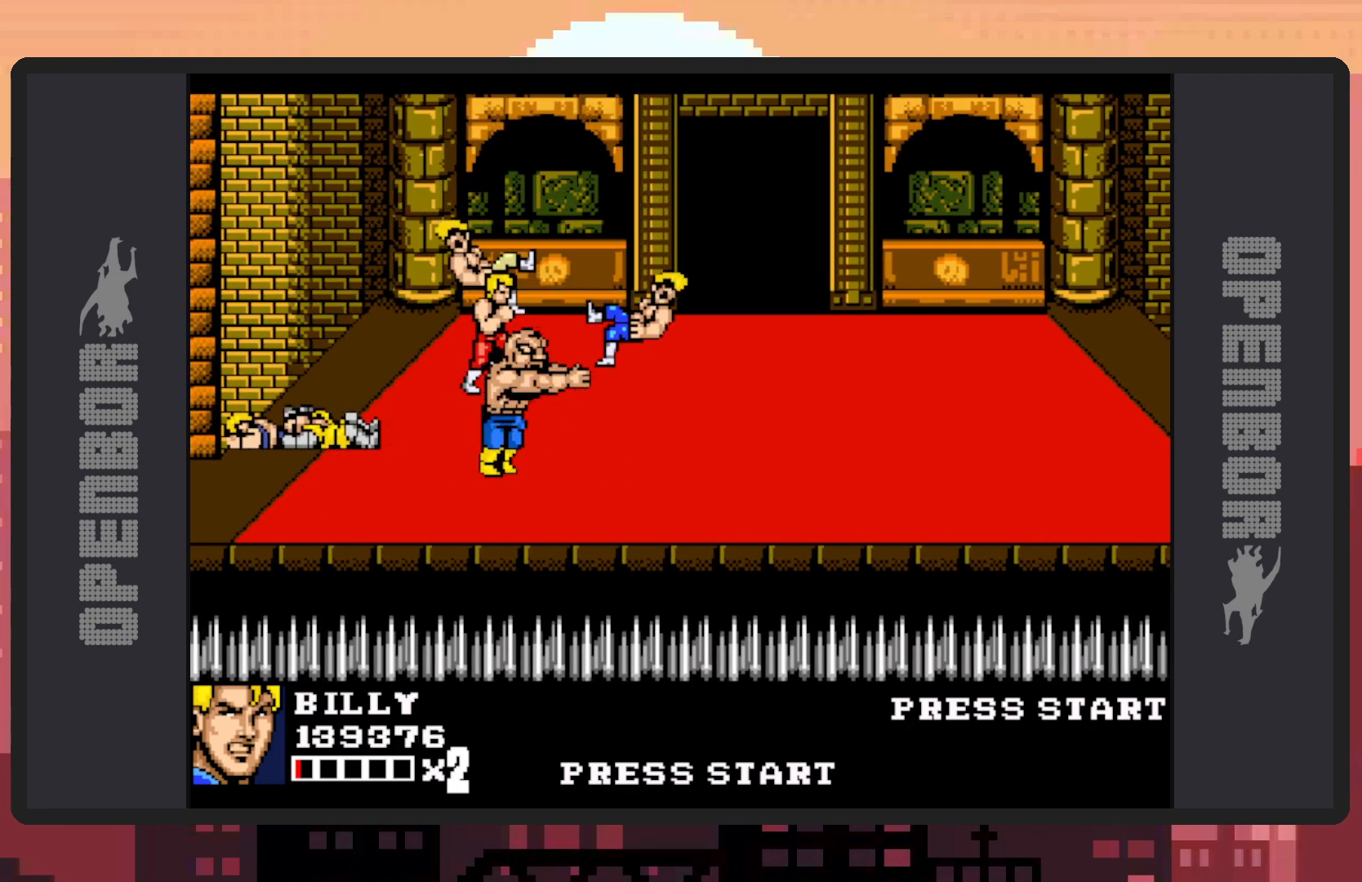
{"buttons": ["Y"], "events": [[50, "Y", "down"], [83, "DPAD_UP", "down"], [83, "Y", "up"], [133, "Y", "down"], [167, "Y", "up"], [467, "DPAD_LEFT", "up"], [484, "DPAD_UP", "up"], [484, "Y", "down"]]}
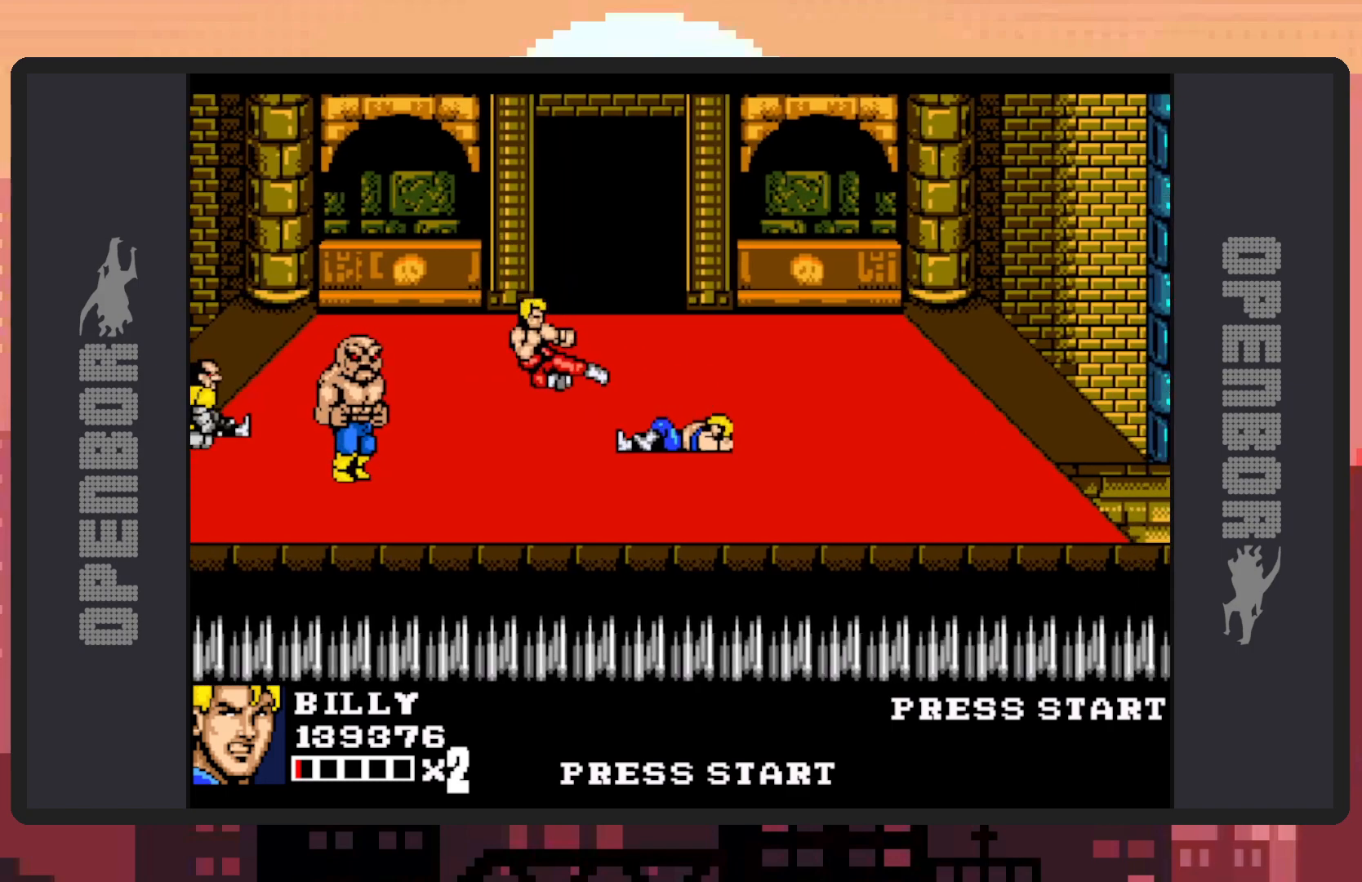
{"buttons": ["DPAD_UP", "DPAD_LEFT"], "events": [[34, "Y", "up"], [67, "Y", "down"], [117, "Y", "up"], [167, "Y", "down"], [200, "Y", "up"], [267, "DPAD_LEFT", "down"], [384, "DPAD_UP", "down"]]}
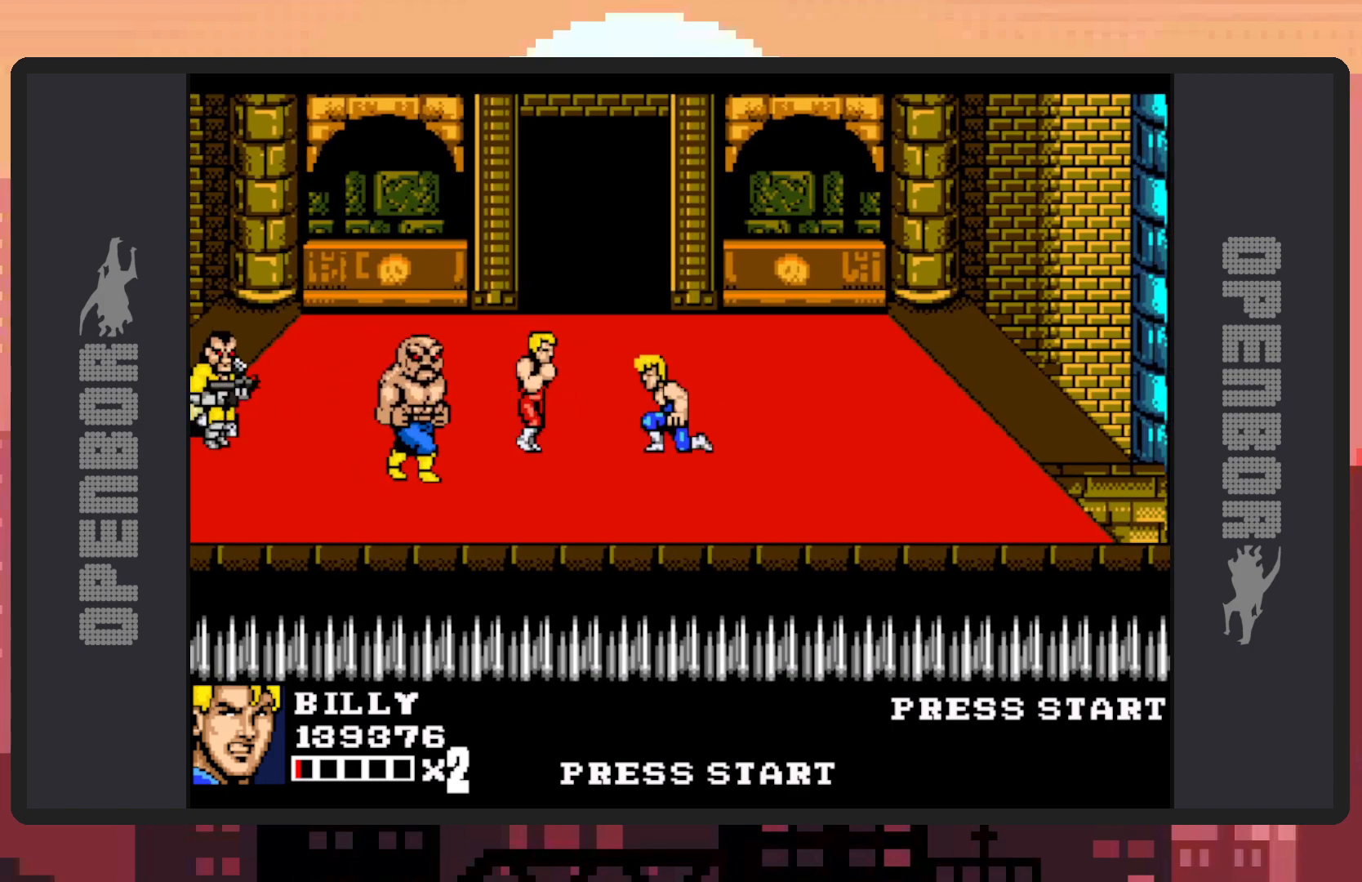
{"buttons": ["DPAD_LEFT"], "events": [[367, "DPAD_UP", "up"], [417, "DPAD_DOWN", "down"], [500, "DPAD_DOWN", "up"]]}
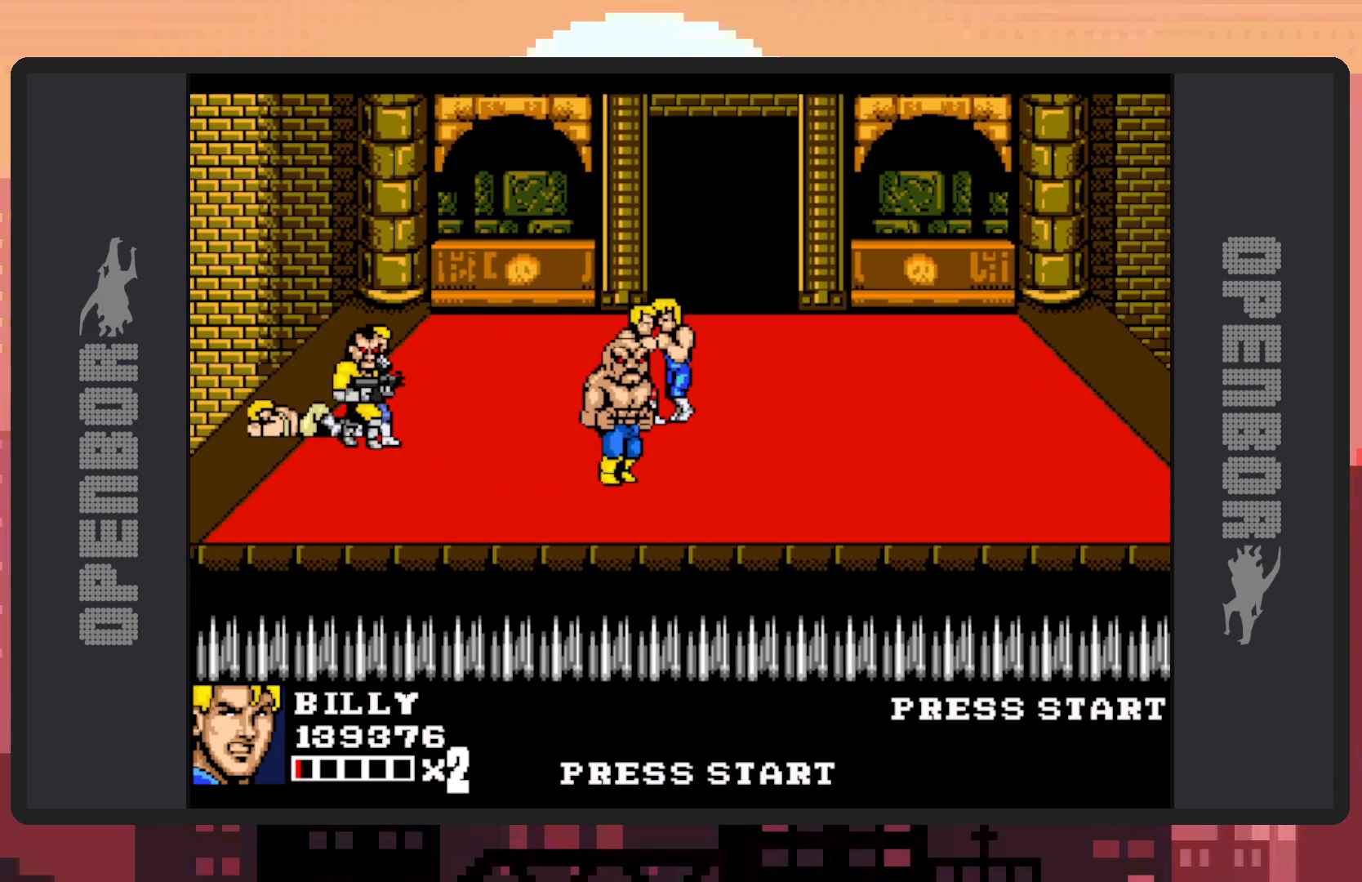
{"buttons": ["DPAD_DOWN", "DPAD_LEFT"], "events": [[50, "DPAD_UP", "down"], [301, "DPAD_UP", "up"], [351, "DPAD_DOWN", "down"]]}
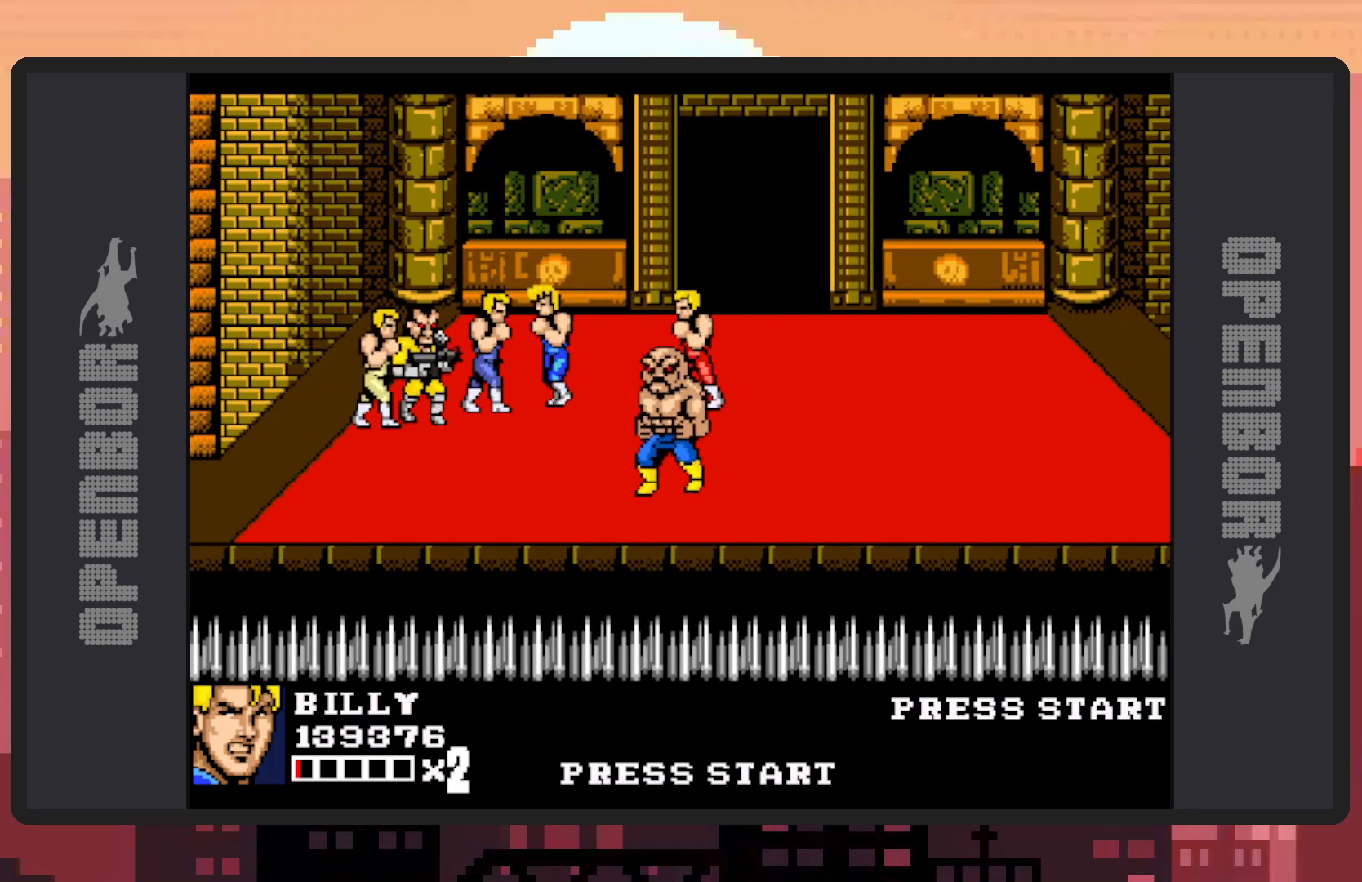
{"buttons": ["Y", "DPAD_DOWN", "DPAD_LEFT"], "events": [[50, "Y", "down"], [83, "Y", "up"], [150, "Y", "down"], [183, "Y", "up"], [217, "Y", "down"], [267, "Y", "up"], [317, "Y", "down"], [367, "Y", "up"], [400, "Y", "down"], [450, "Y", "up"], [484, "Y", "down"]]}